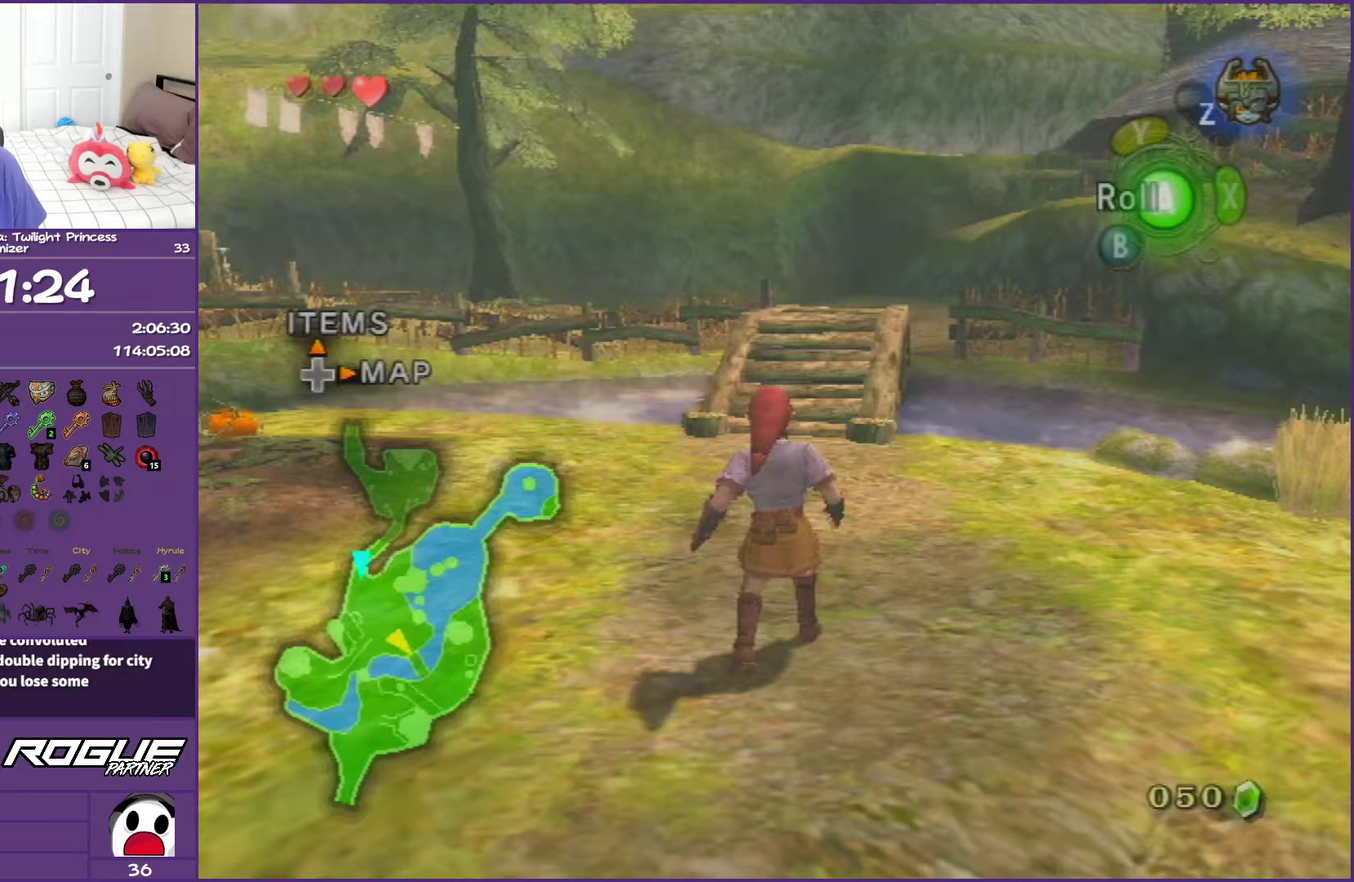
Gameplay with a controller (Nintendo layout); each line is a JSON object with the inputs held at the frame after it. "events" lists button and stick changes between this image and that frame as [ms after this image, input, new state], when the widget could be followed in between. This overlay highlights the sticks when they move; stick clicks (L3 R3) are not distinguishable. Not read: L3 R3.
{"buttons": [], "left_stick": "up", "right_stick": "center", "events": [[50, "A", "down"], [250, "A", "up"]]}
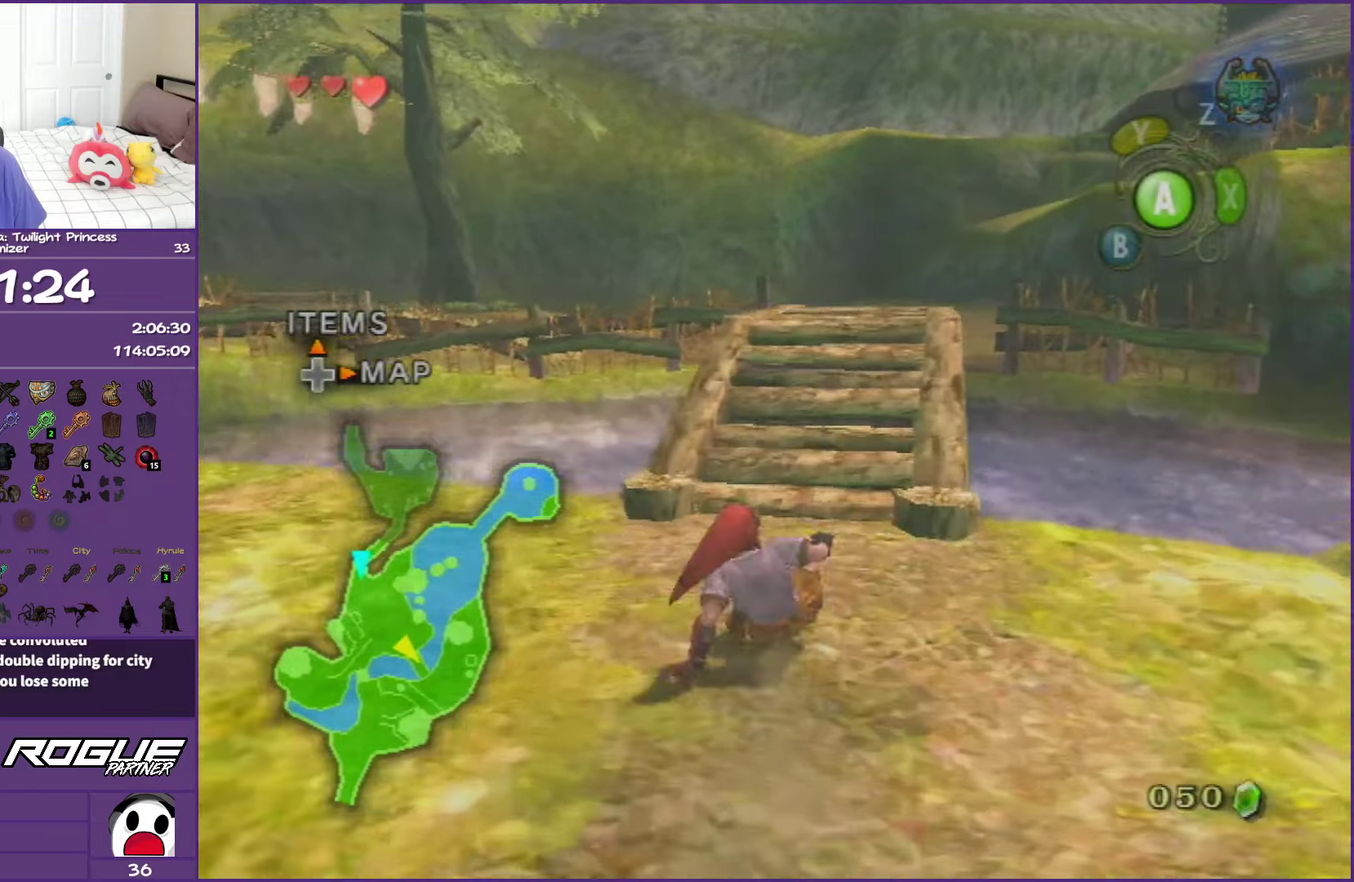
{"buttons": [], "left_stick": "up", "right_stick": "center", "events": [[67, "A", "down"], [200, "A", "up"], [267, "A", "down"], [467, "A", "up"]]}
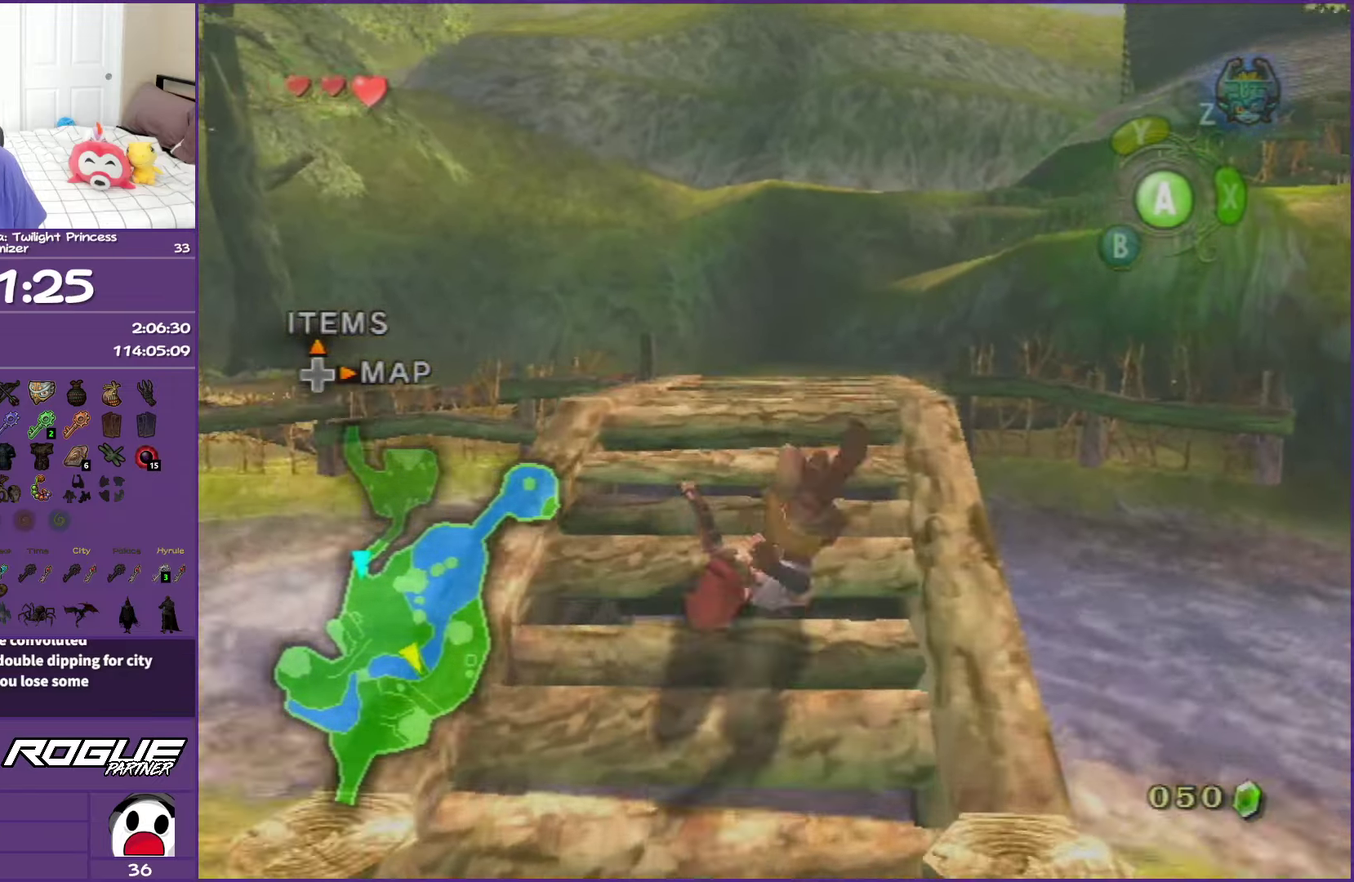
{"buttons": ["A"], "left_stick": "up", "right_stick": "center", "events": [[483, "A", "down"]]}
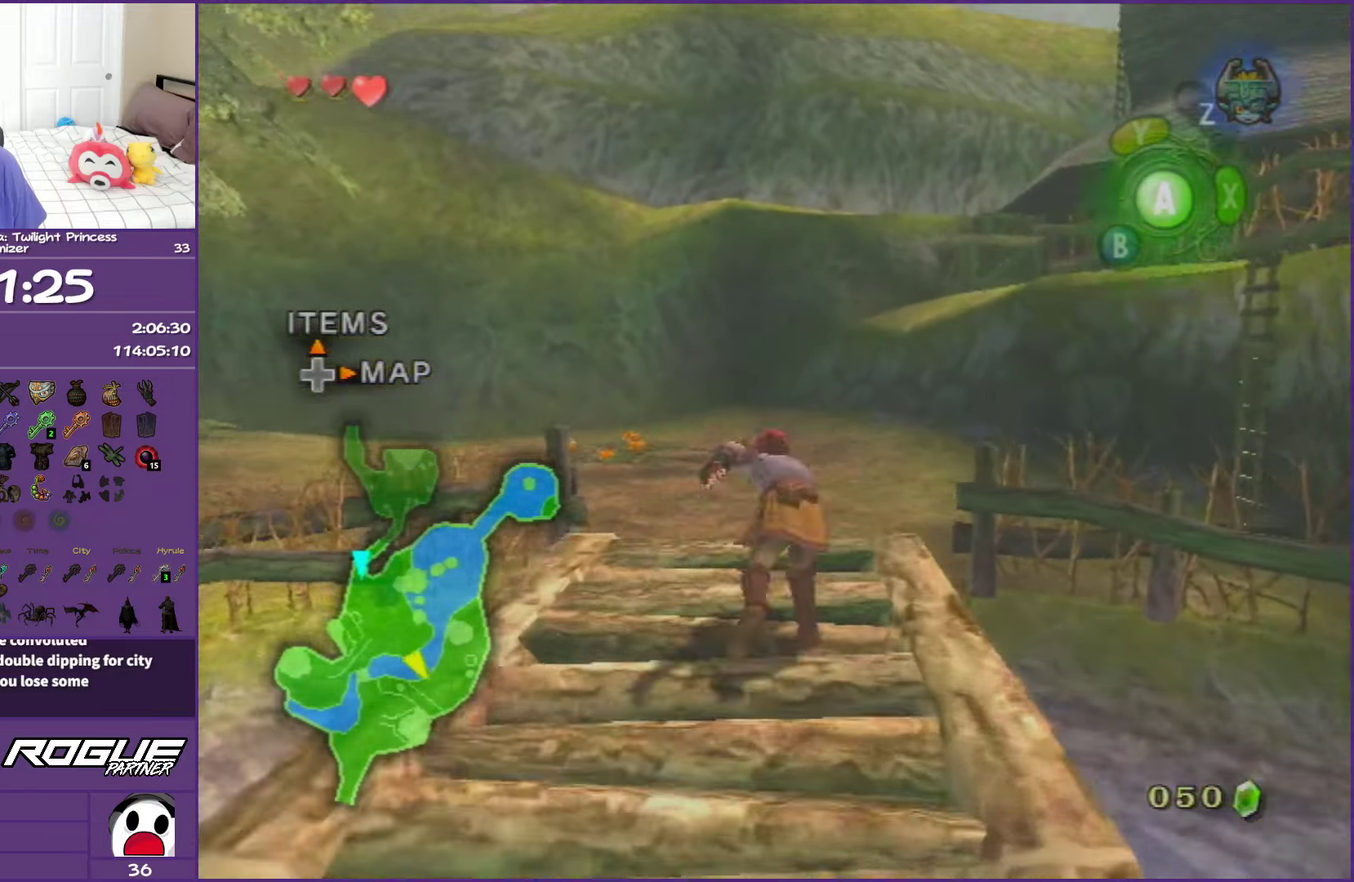
{"buttons": ["A"], "left_stick": "up-left", "right_stick": "center", "events": [[217, "A", "up"], [350, "left_stick", "up-left"], [500, "A", "down"]]}
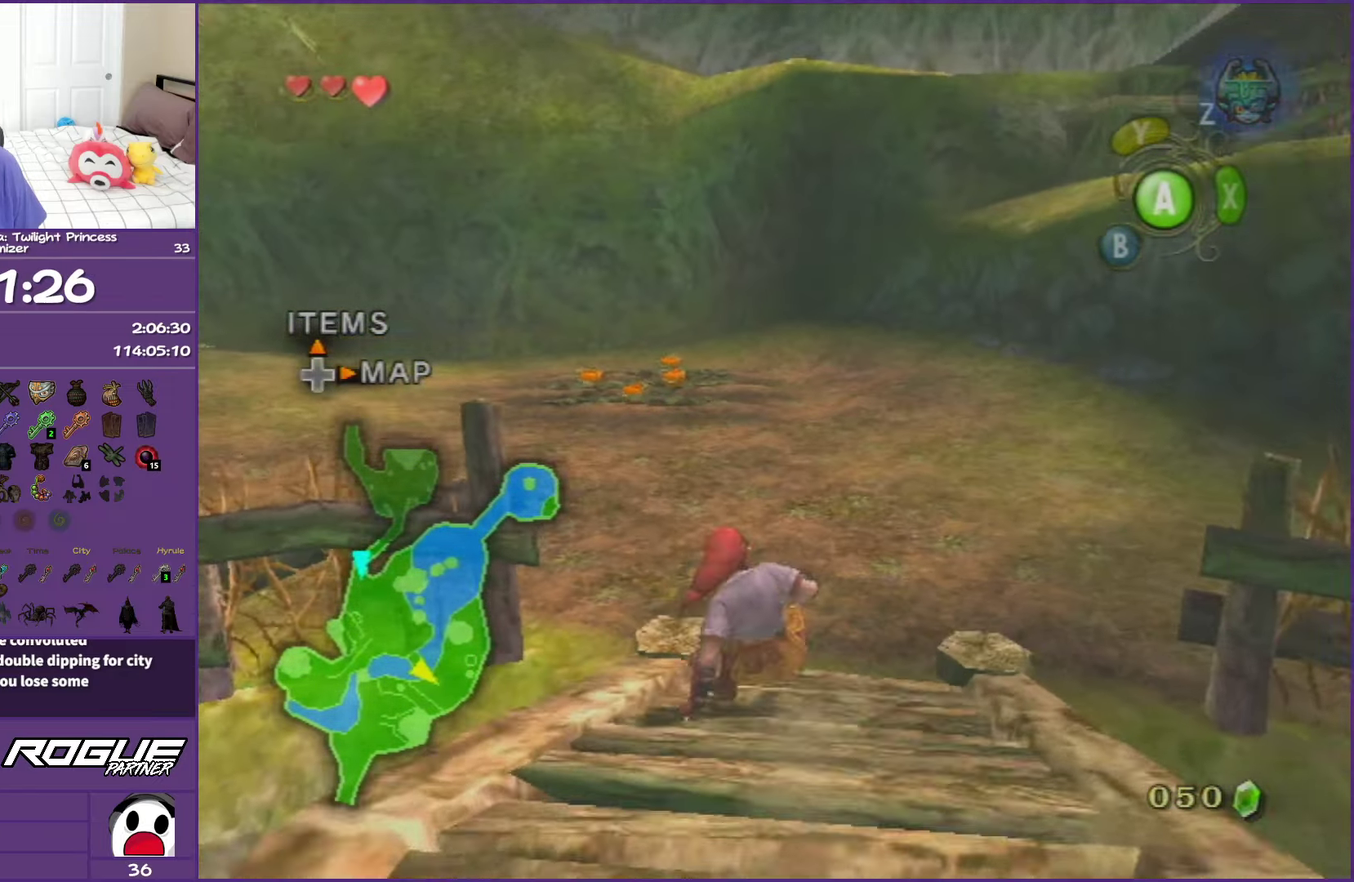
{"buttons": ["A"], "left_stick": "up-left", "right_stick": "center", "events": [[133, "A", "up"], [217, "A", "down"]]}
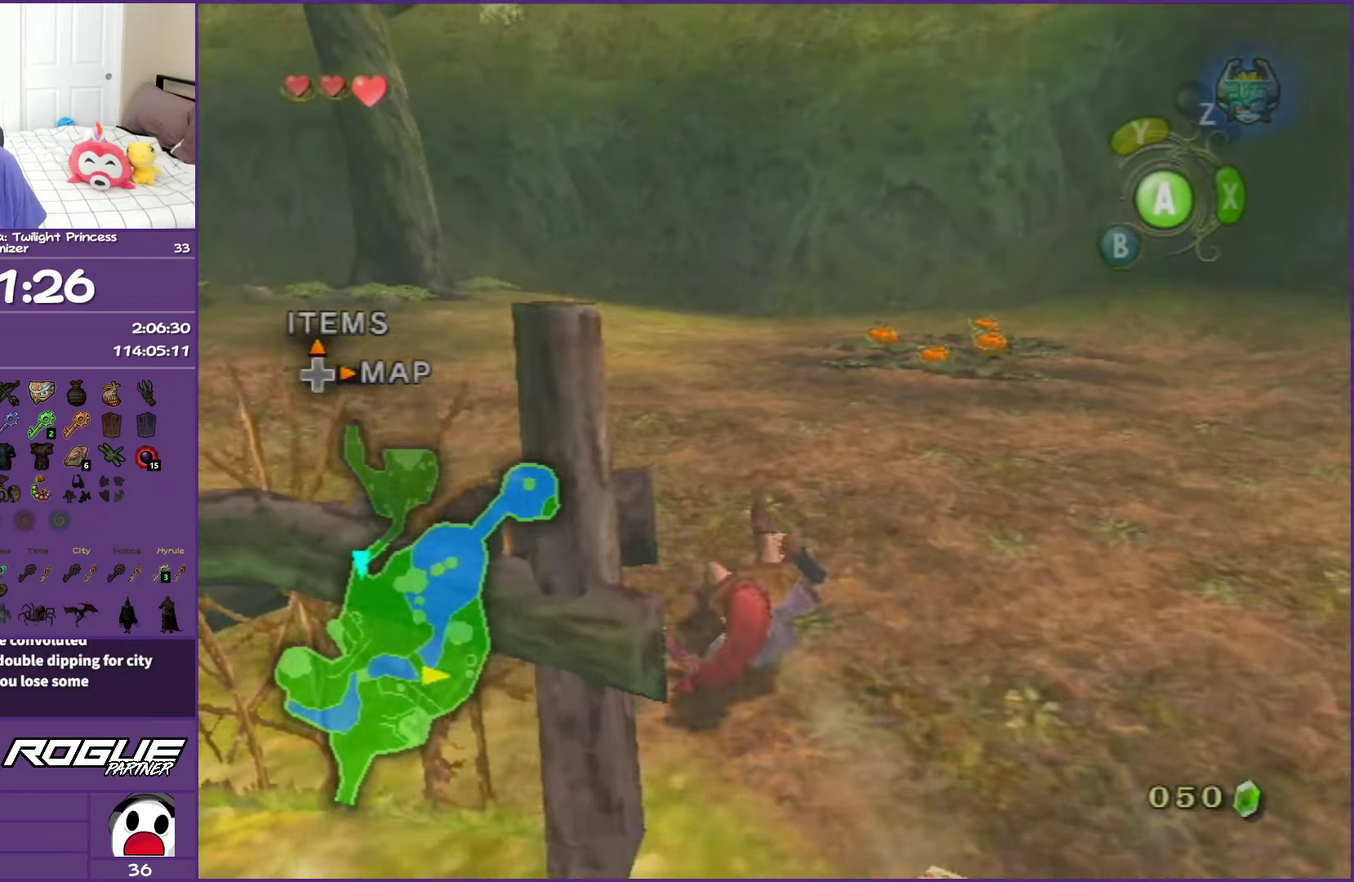
{"buttons": ["A"], "left_stick": "up-left", "right_stick": "center", "events": [[17, "A", "up"], [300, "A", "down"], [350, "A", "up"], [417, "A", "down"]]}
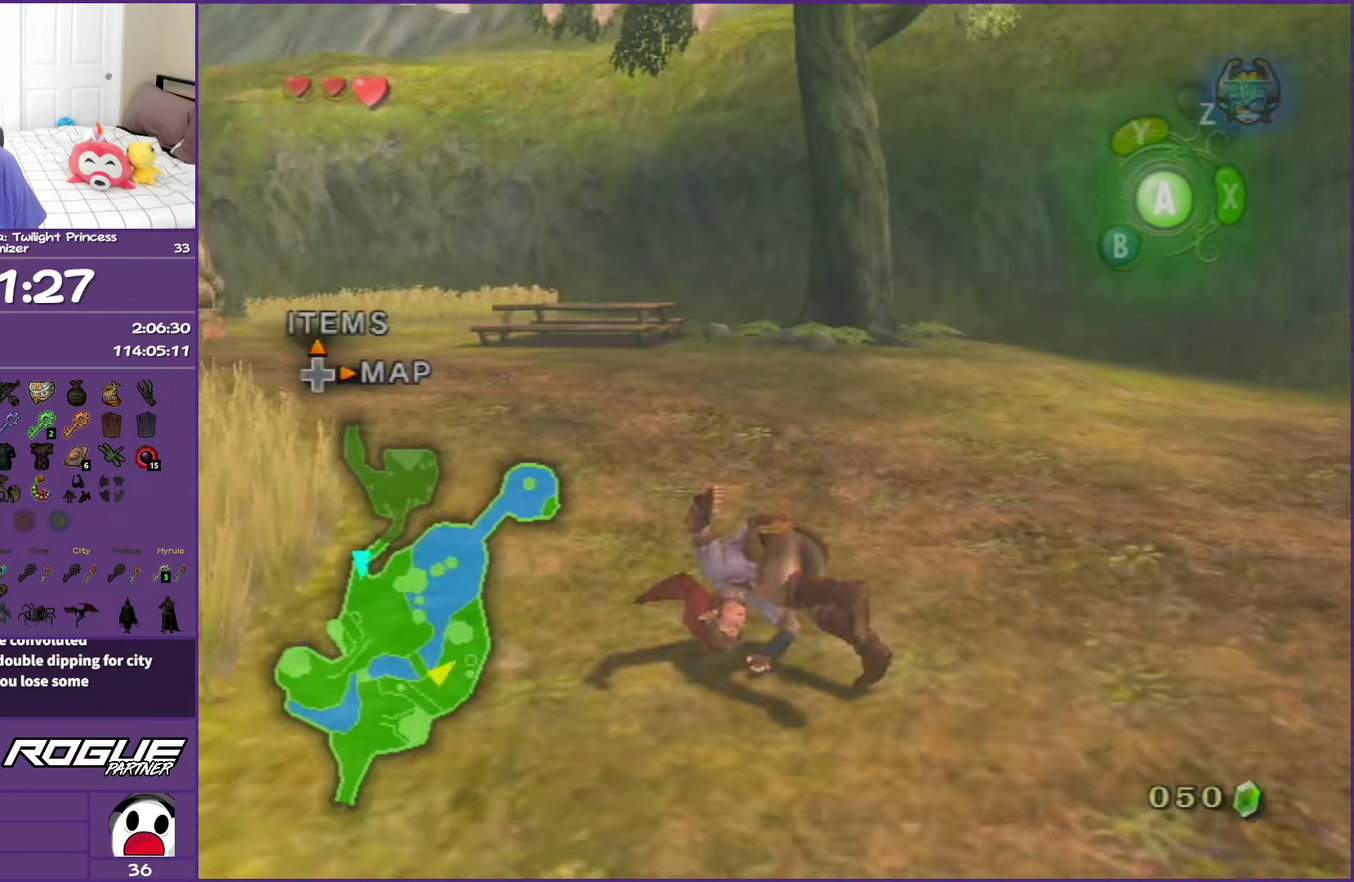
{"buttons": ["A"], "left_stick": "up-left", "right_stick": "center", "events": [[117, "A", "up"], [417, "A", "down"]]}
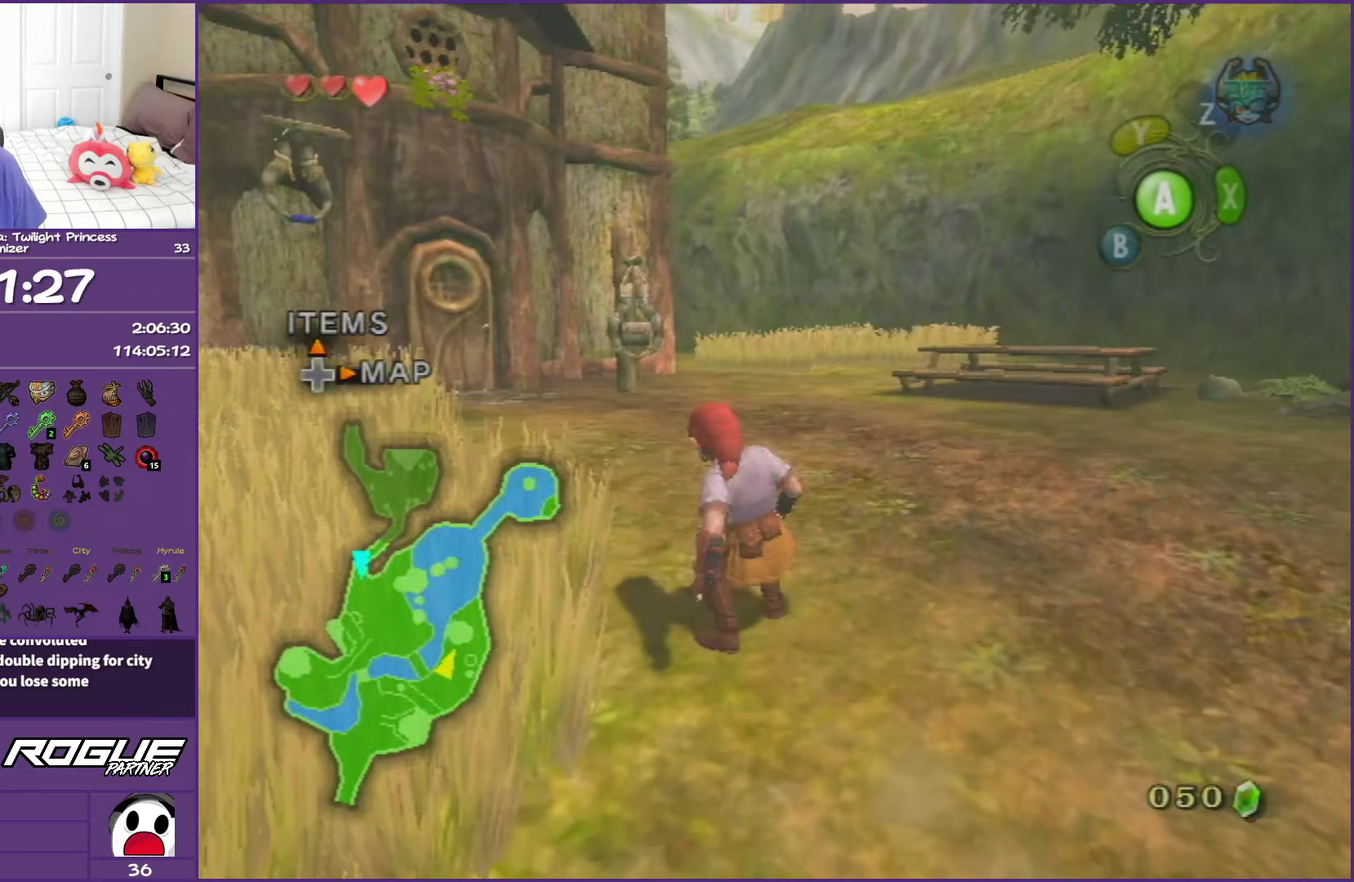
{"buttons": [], "left_stick": "up", "right_stick": "center", "events": [[17, "A", "up"], [117, "A", "down"], [300, "left_stick", "up"], [333, "A", "up"]]}
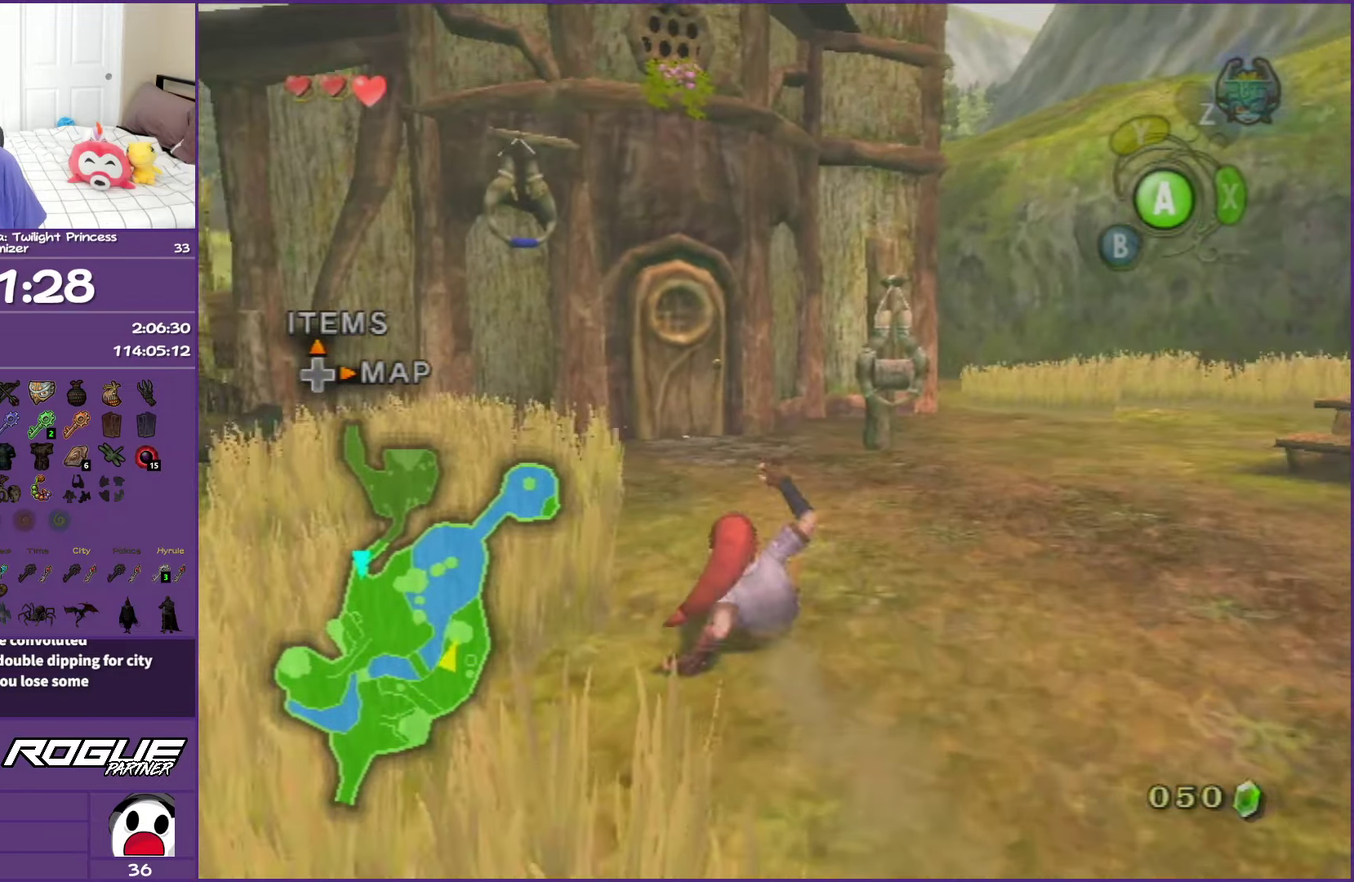
{"buttons": [], "left_stick": "up", "right_stick": "center", "events": [[100, "A", "down"], [233, "A", "up"], [283, "A", "down"], [450, "A", "up"]]}
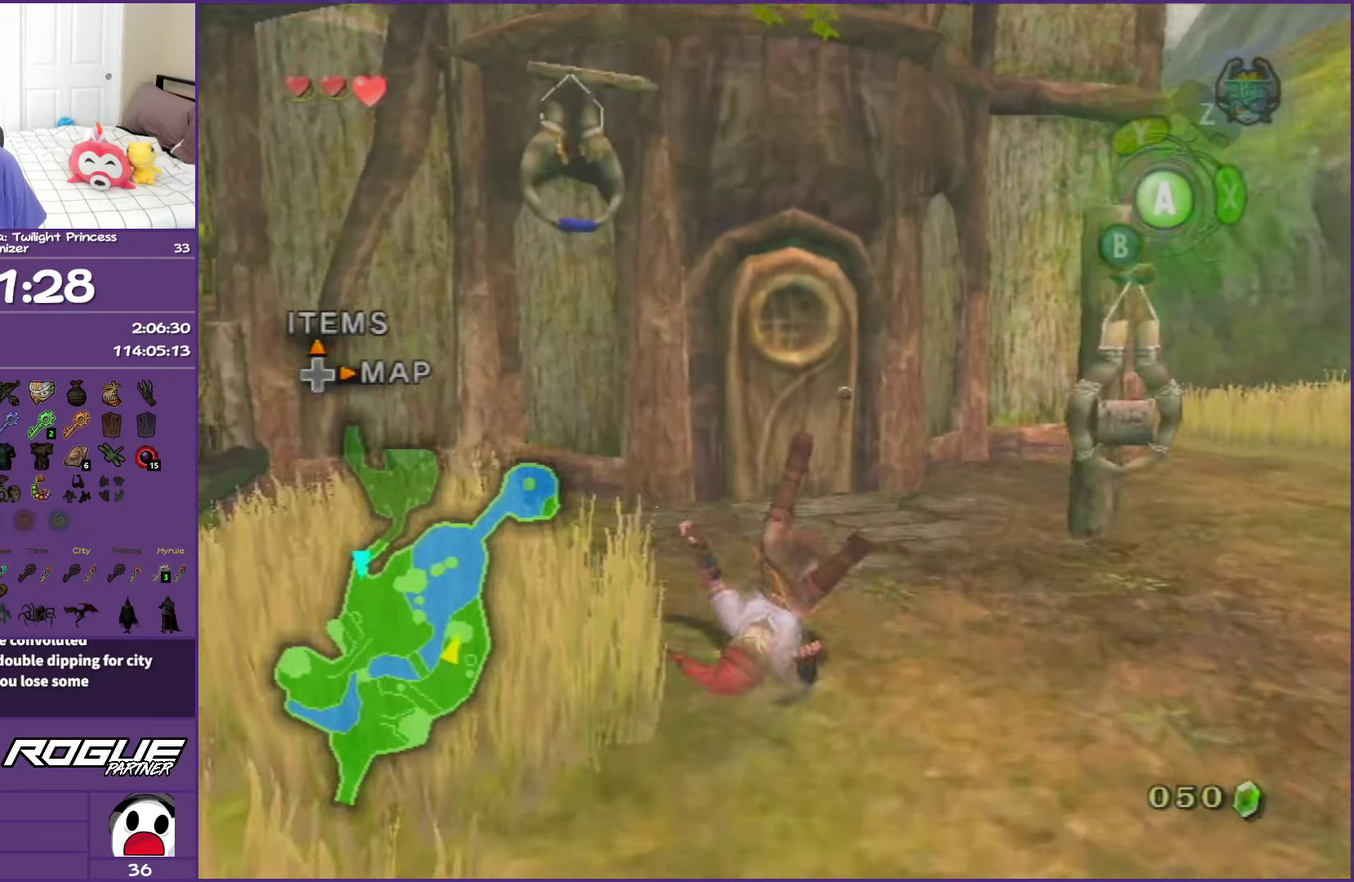
{"buttons": ["A"], "left_stick": "up", "right_stick": "center", "events": [[400, "left_stick", "up-left"], [450, "A", "down"], [450, "left_stick", "up"]]}
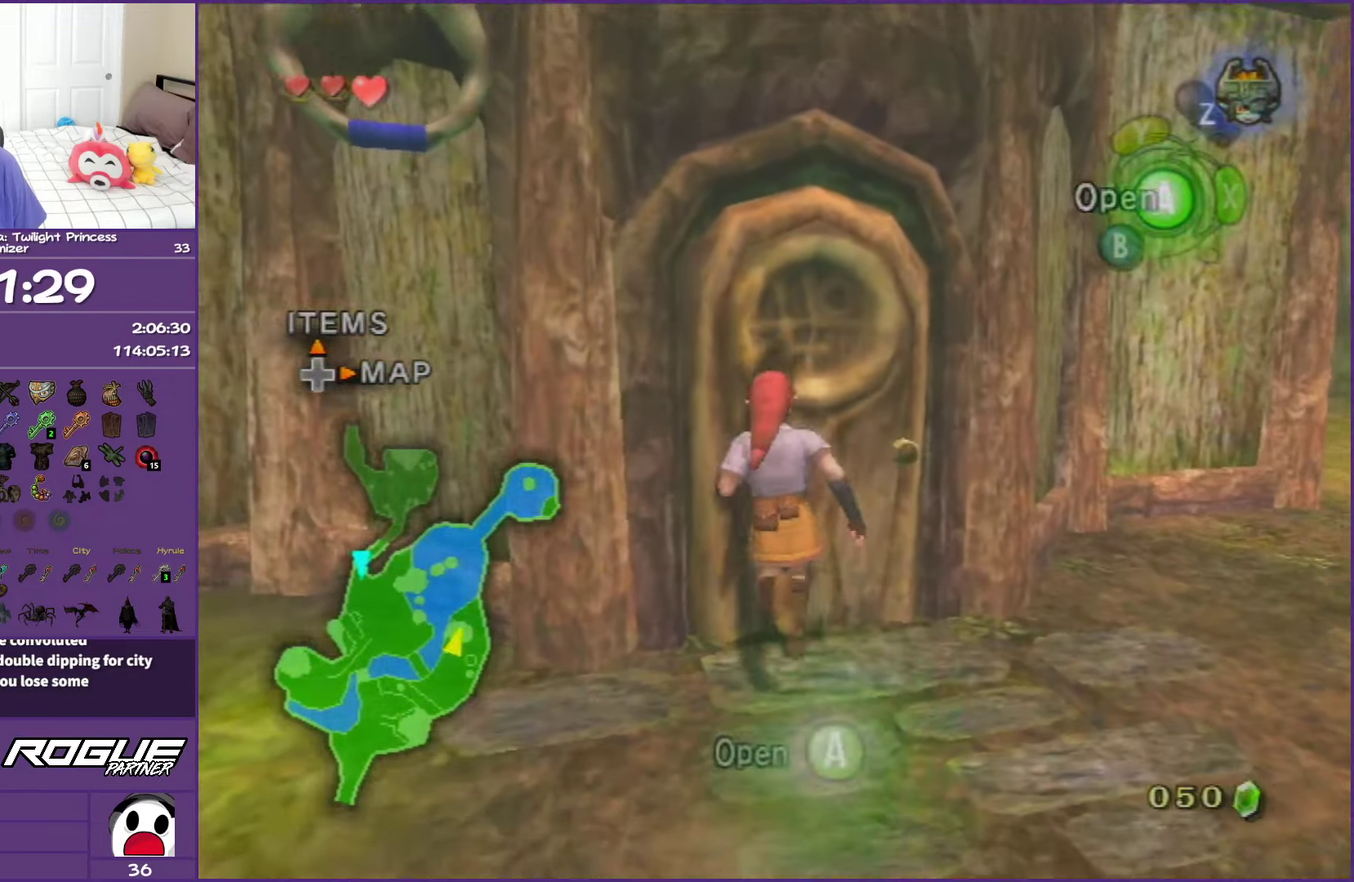
{"buttons": ["A"], "left_stick": "up-left", "right_stick": "center", "events": [[67, "A", "up"], [150, "A", "down"], [167, "left_stick", "up-left"]]}
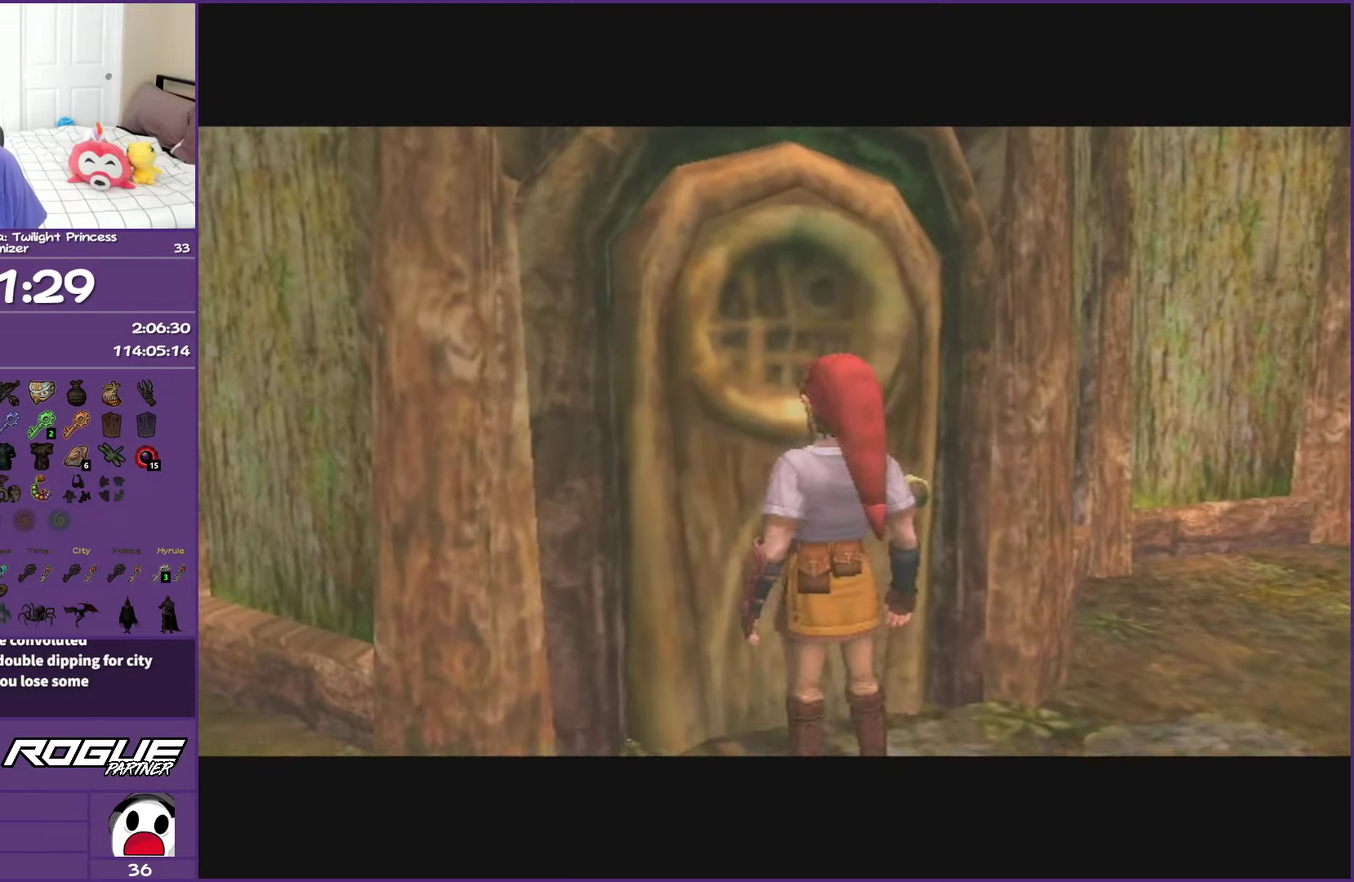
{"buttons": ["A"], "left_stick": "up-left", "right_stick": "center", "events": []}
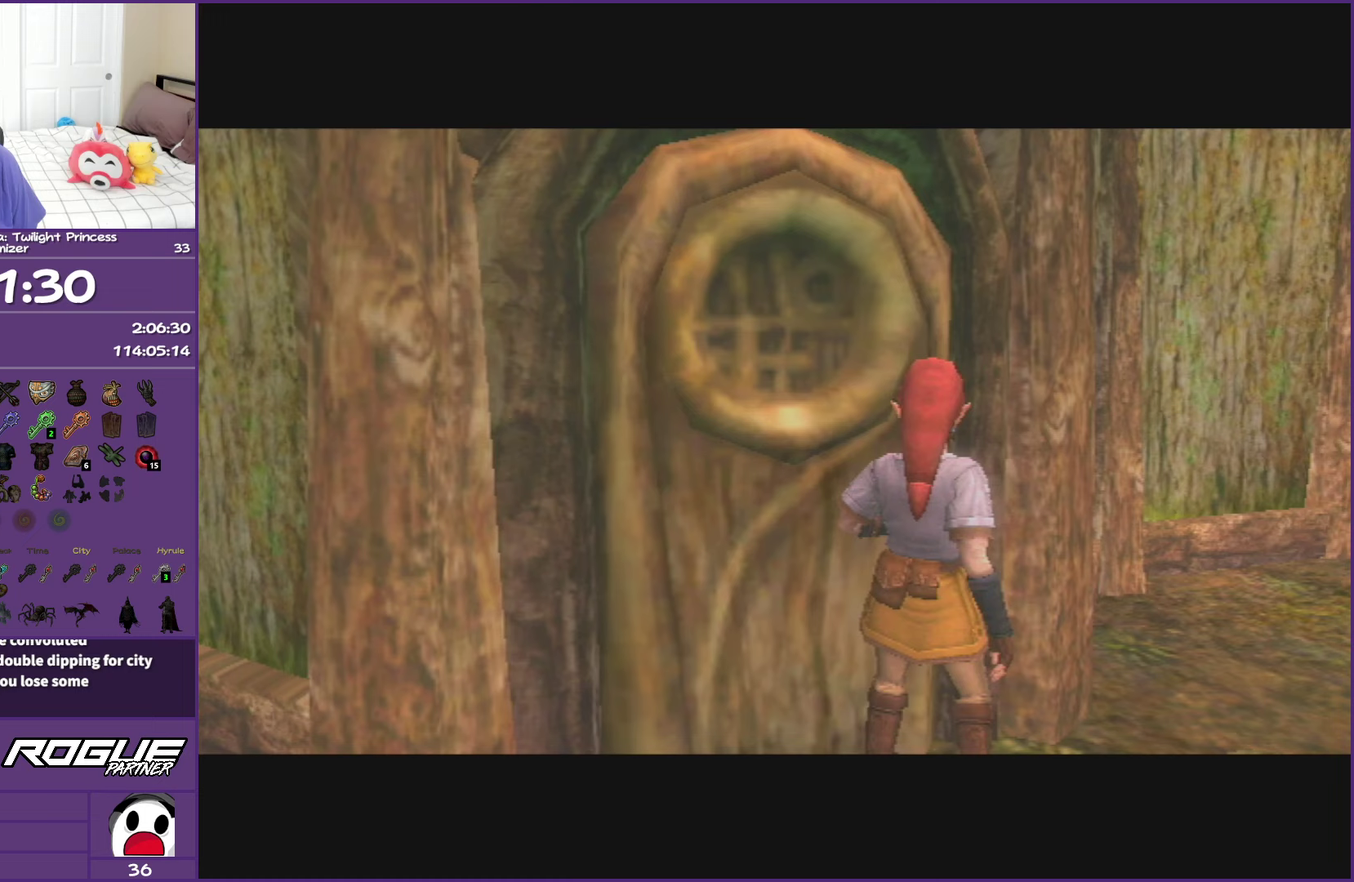
{"buttons": ["A"], "left_stick": "center", "right_stick": "center", "events": [[50, "left_stick", "down-right"], [350, "left_stick", "center"]]}
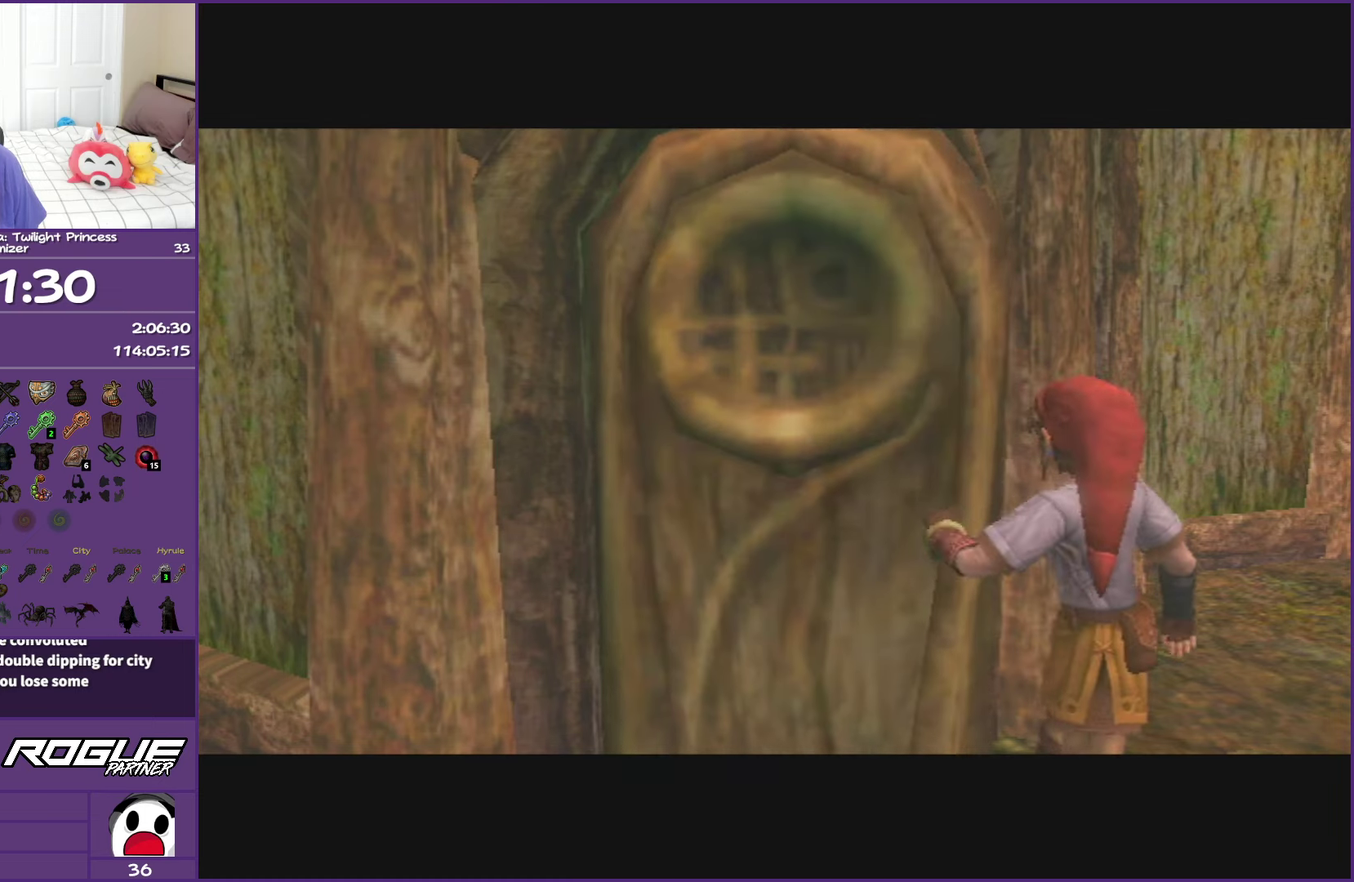
{"buttons": ["A"], "left_stick": "center", "right_stick": "center", "events": []}
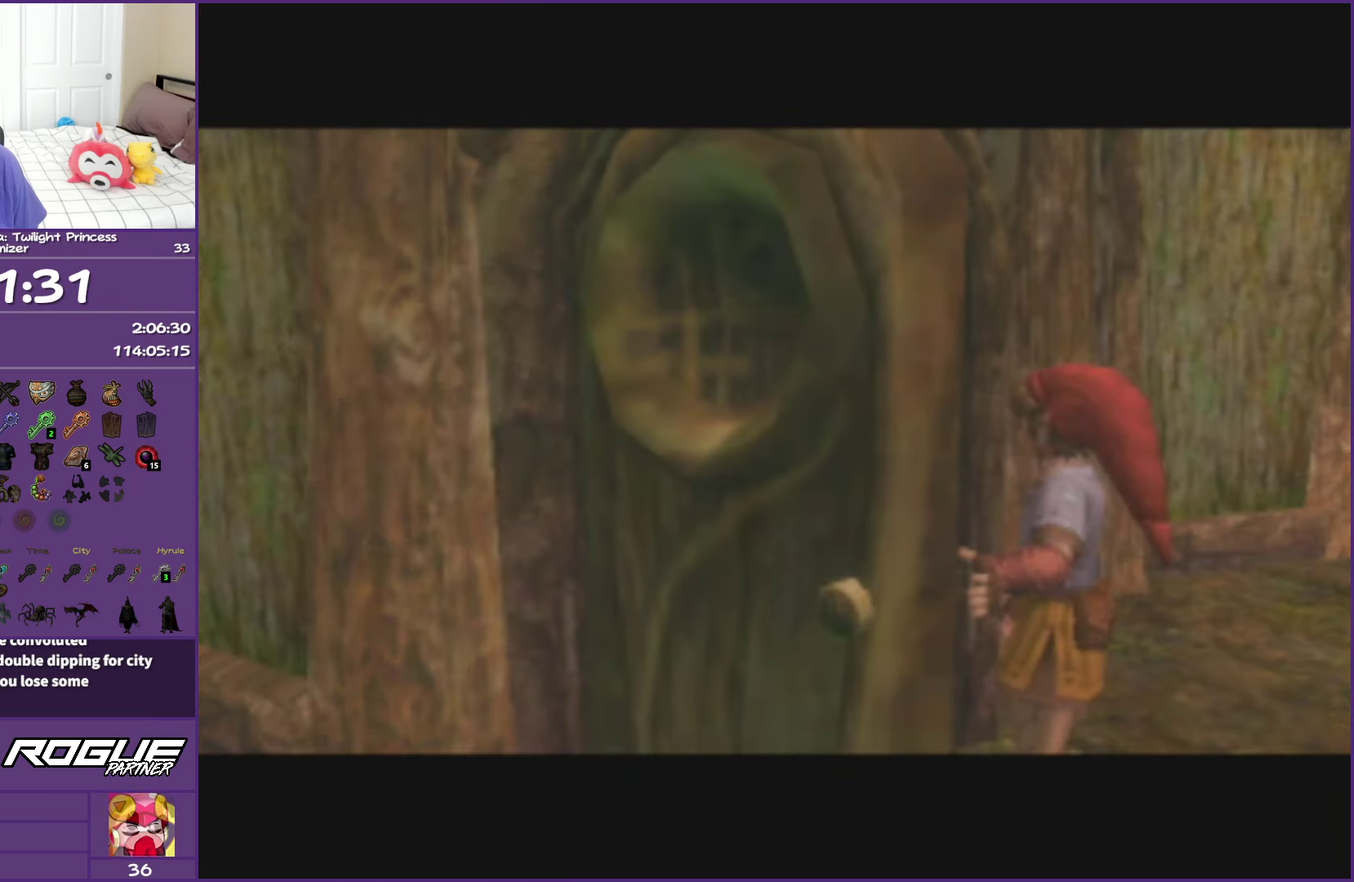
{"buttons": ["A"], "left_stick": "center", "right_stick": "center", "events": []}
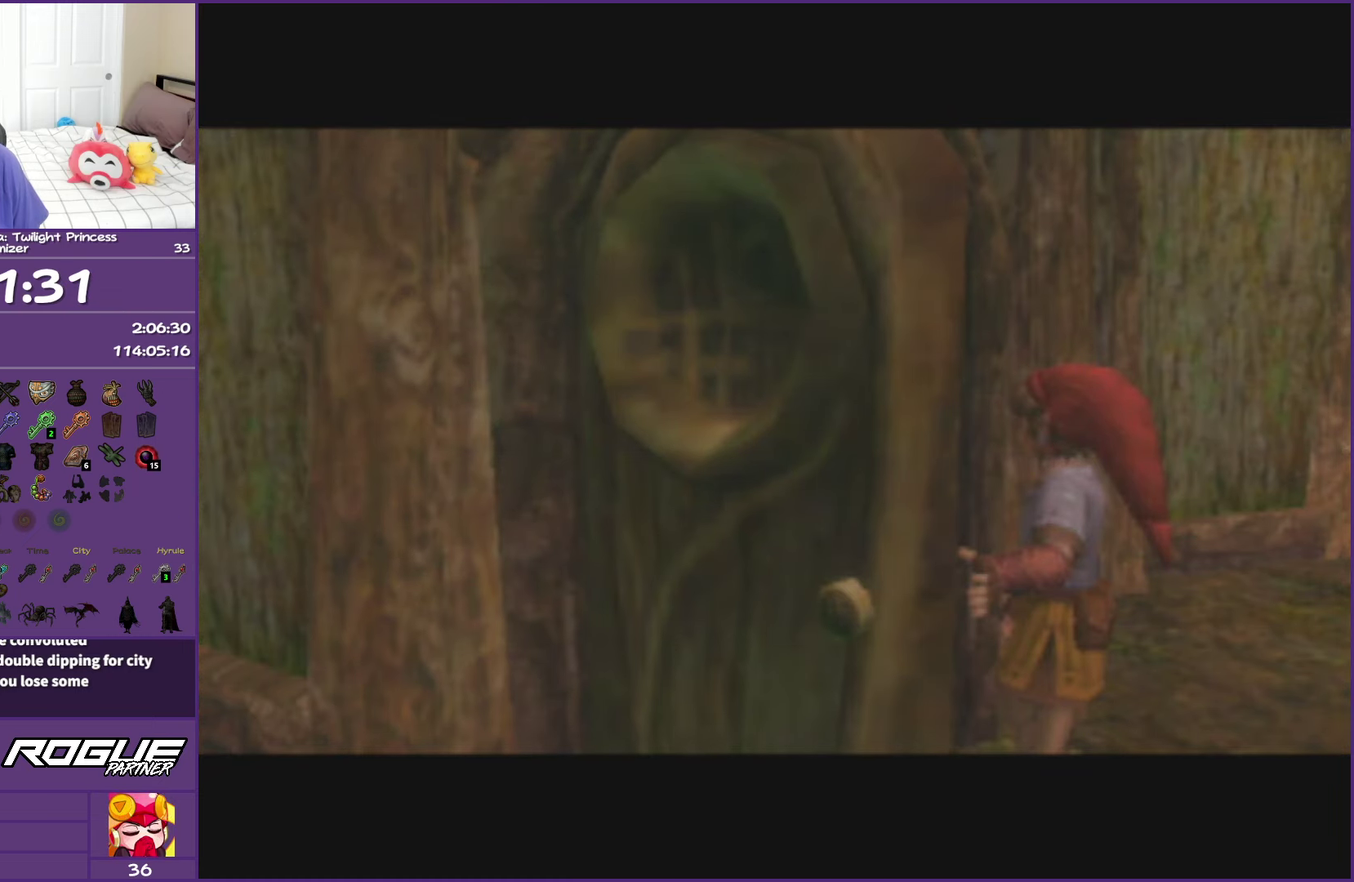
{"buttons": ["A"], "left_stick": "center", "right_stick": "center", "events": []}
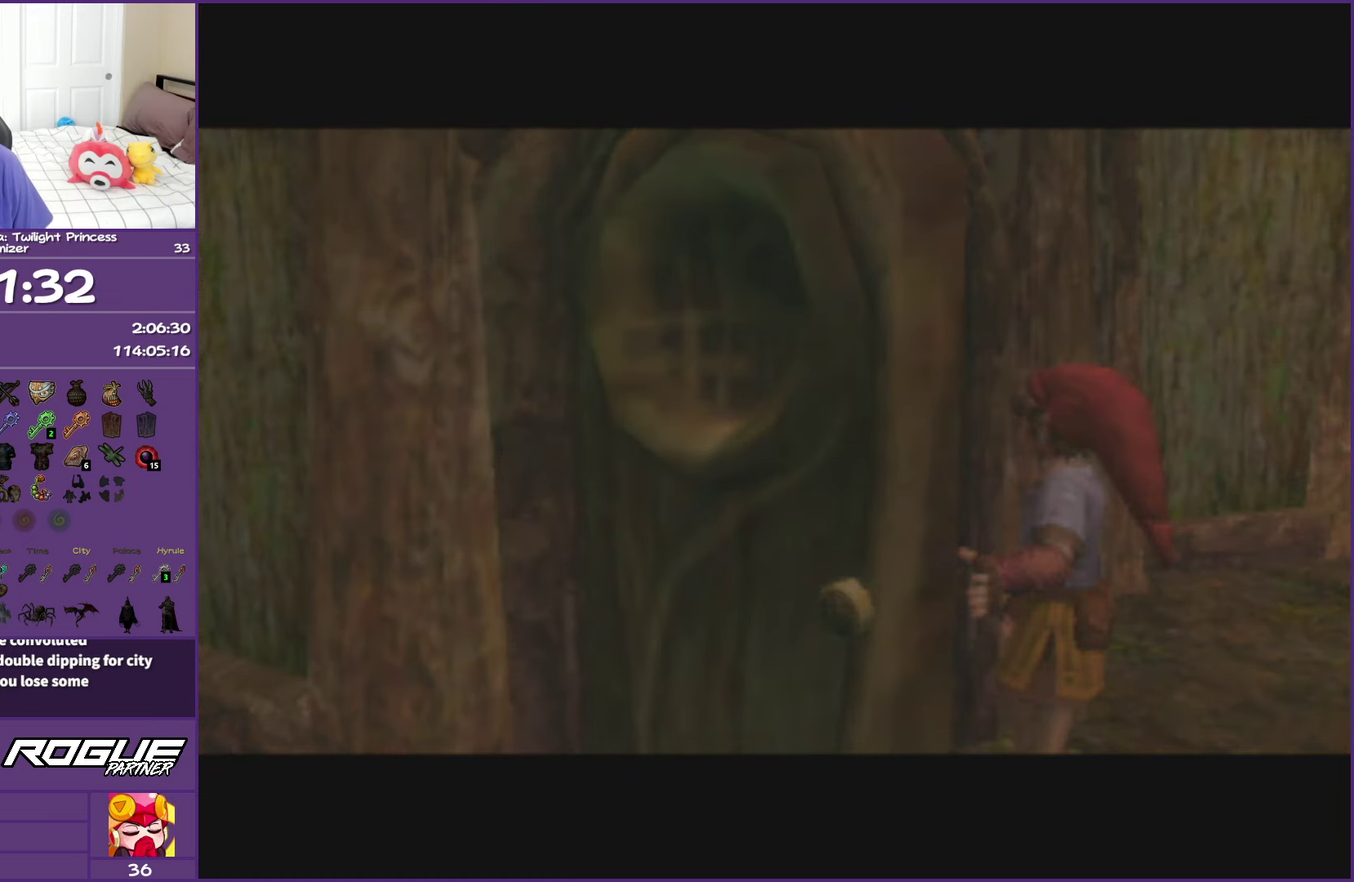
{"buttons": ["A"], "left_stick": "center", "right_stick": "center", "events": []}
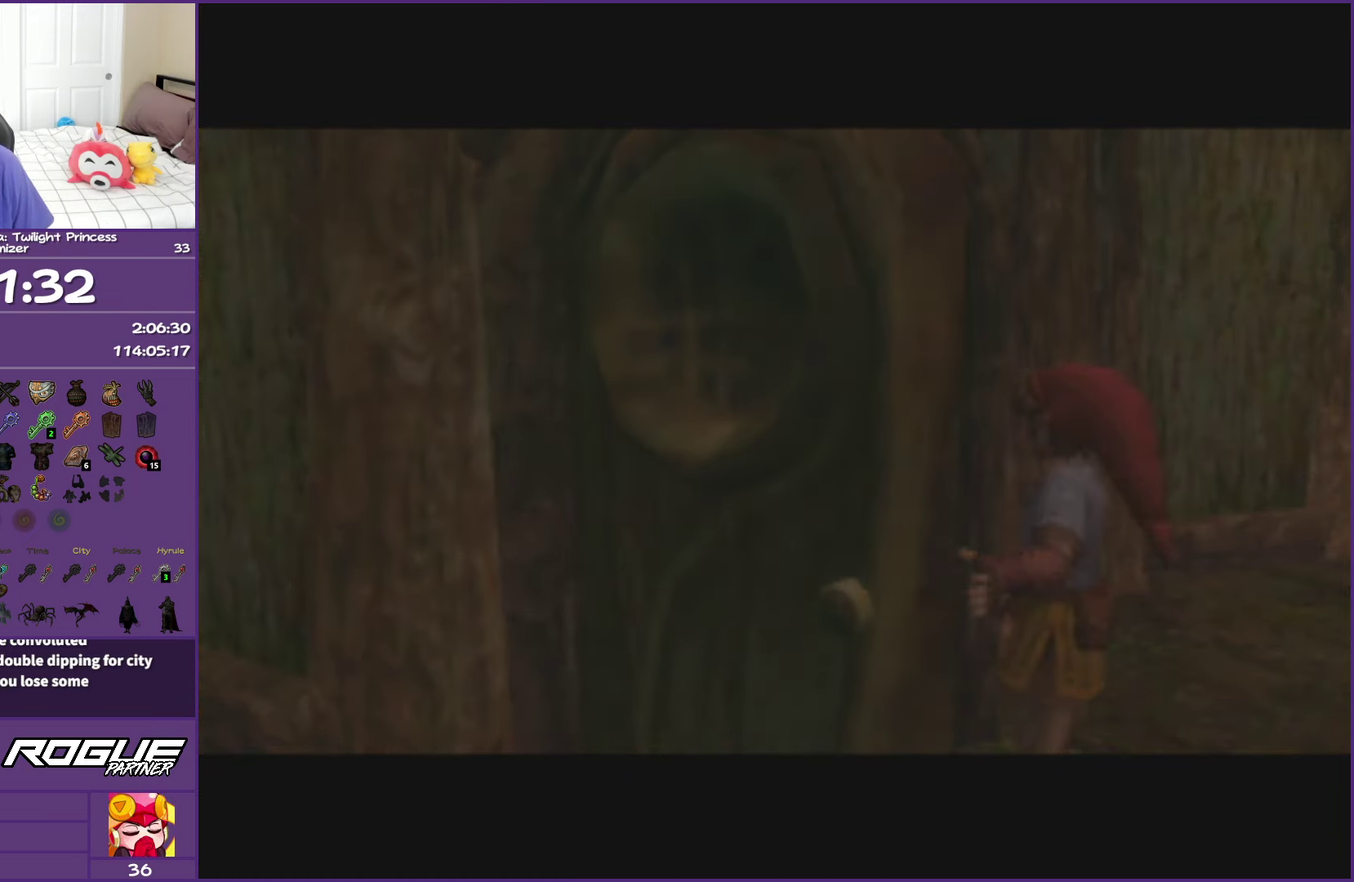
{"buttons": ["A"], "left_stick": "center", "right_stick": "center", "events": []}
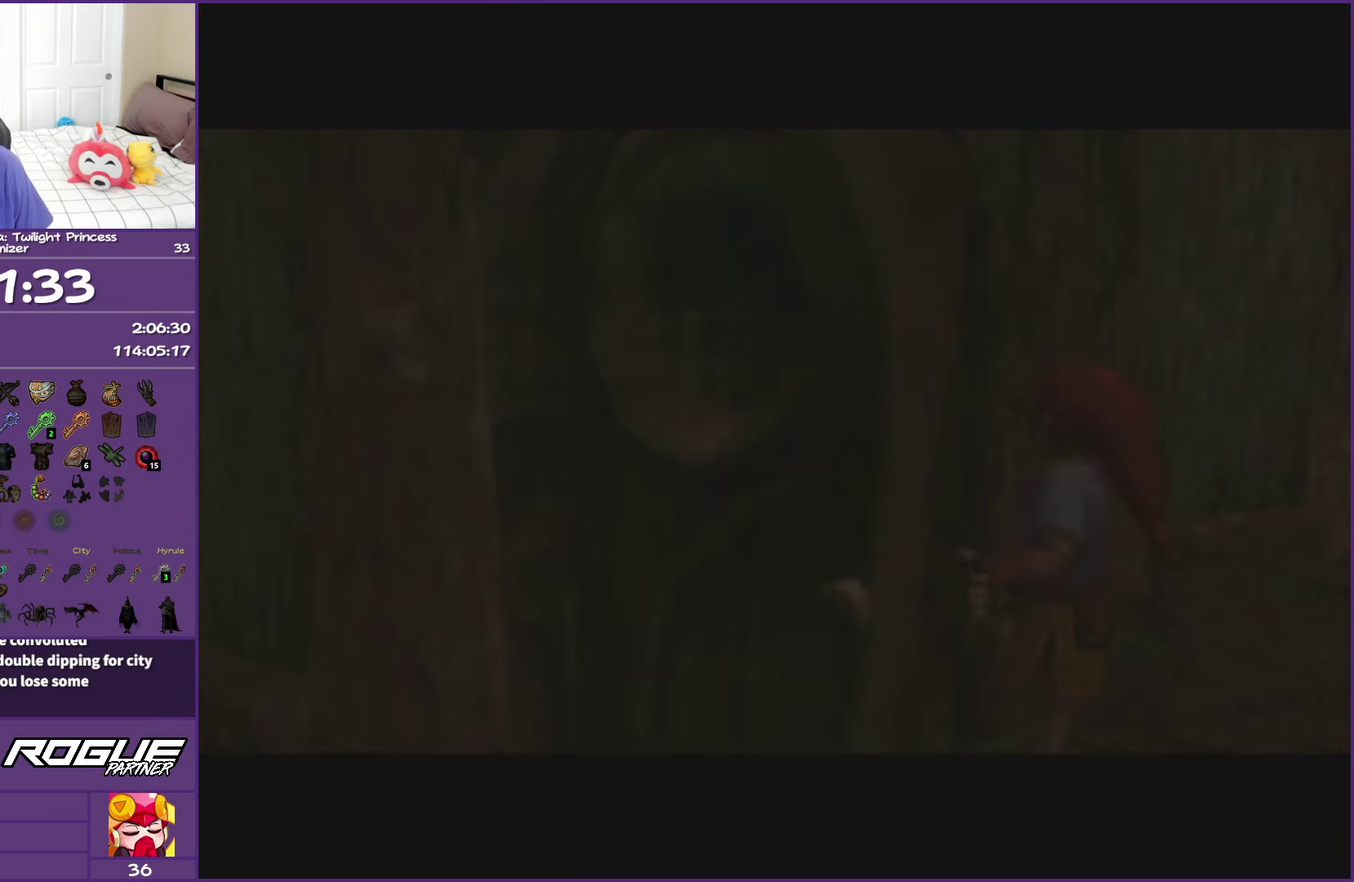
{"buttons": ["A"], "left_stick": "center", "right_stick": "center", "events": []}
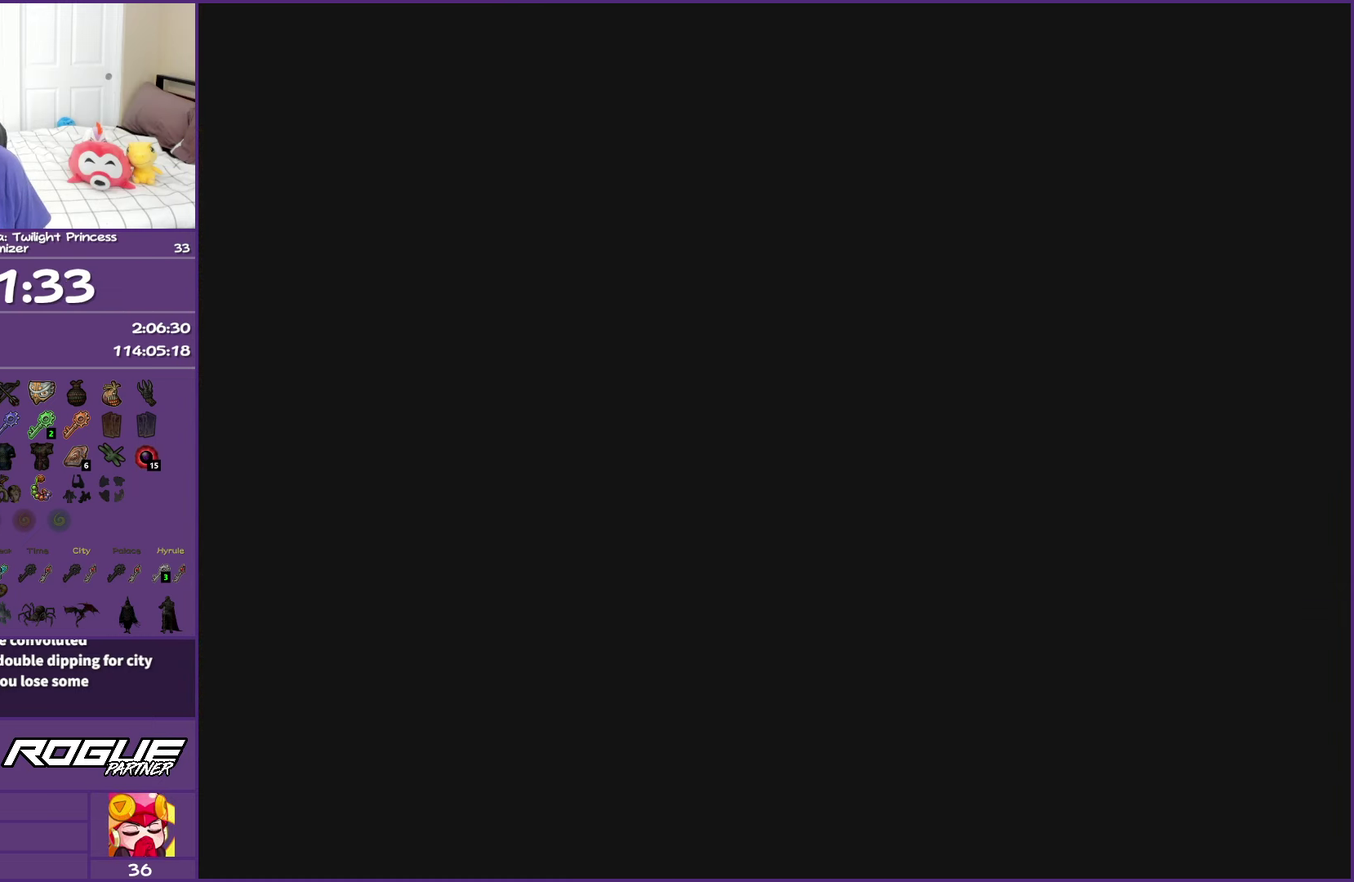
{"buttons": ["A"], "left_stick": "center", "right_stick": "center", "events": []}
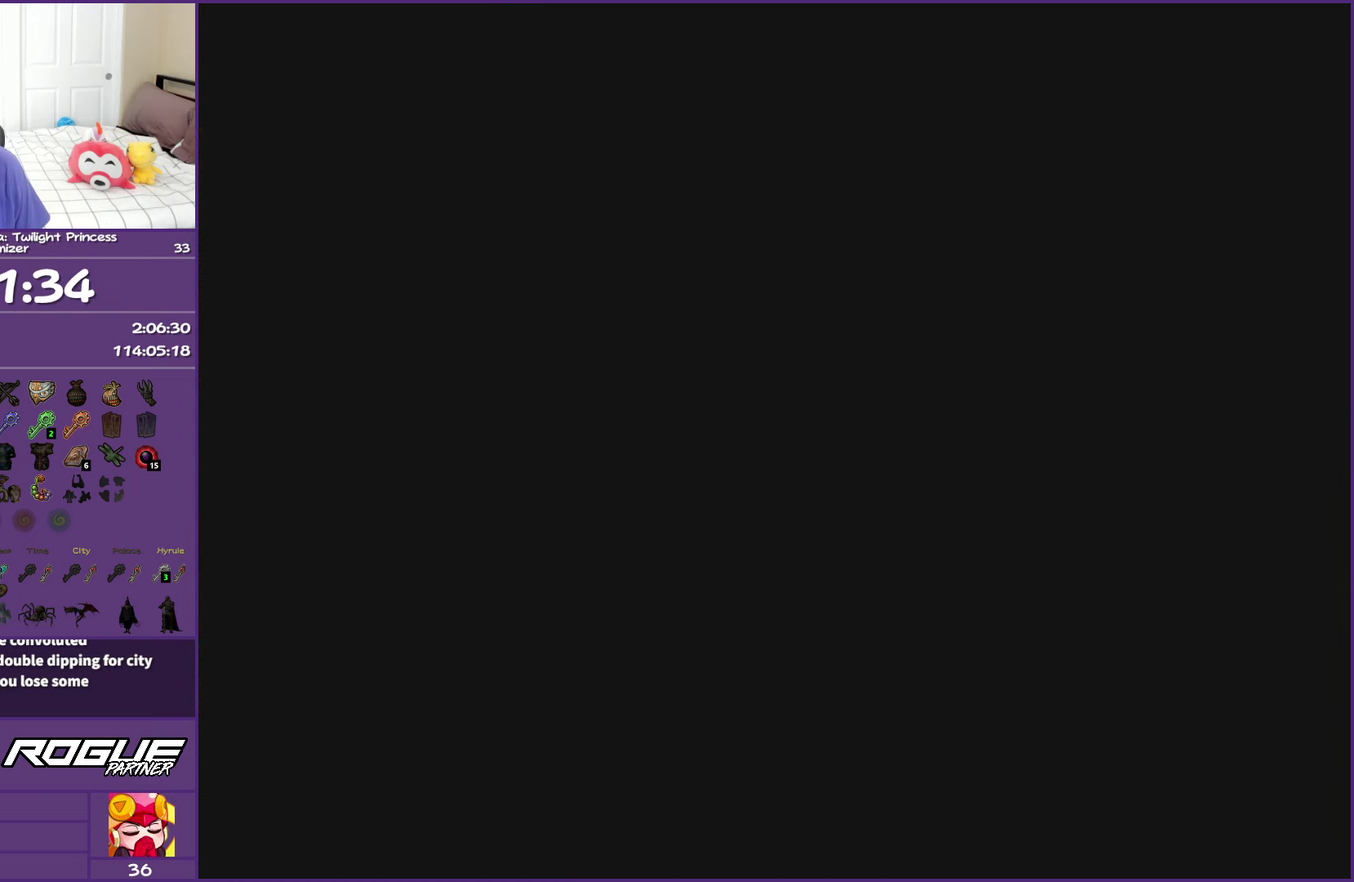
{"buttons": ["A"], "left_stick": "center", "right_stick": "center", "events": []}
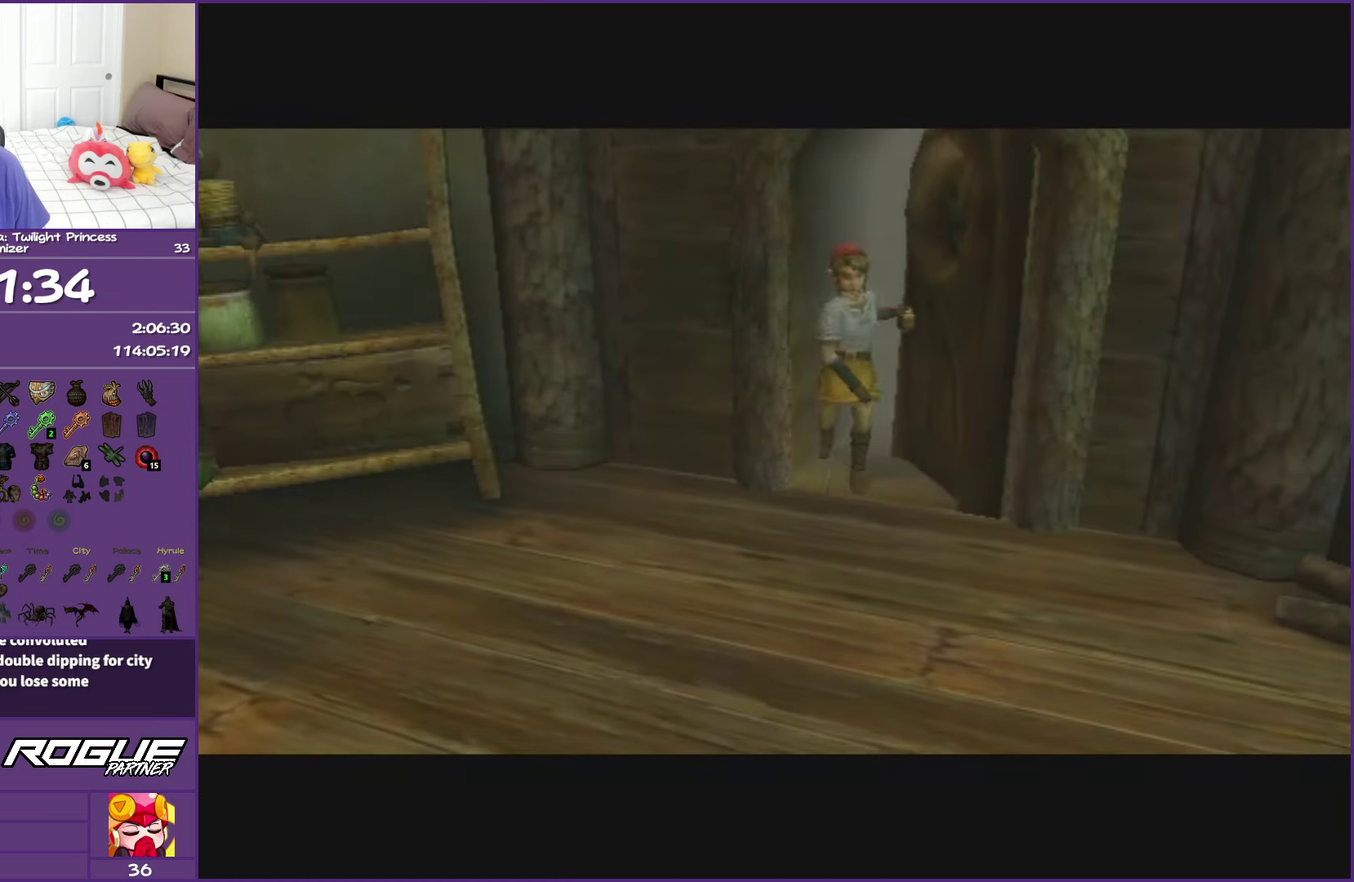
{"buttons": ["A"], "left_stick": "center", "right_stick": "center", "events": []}
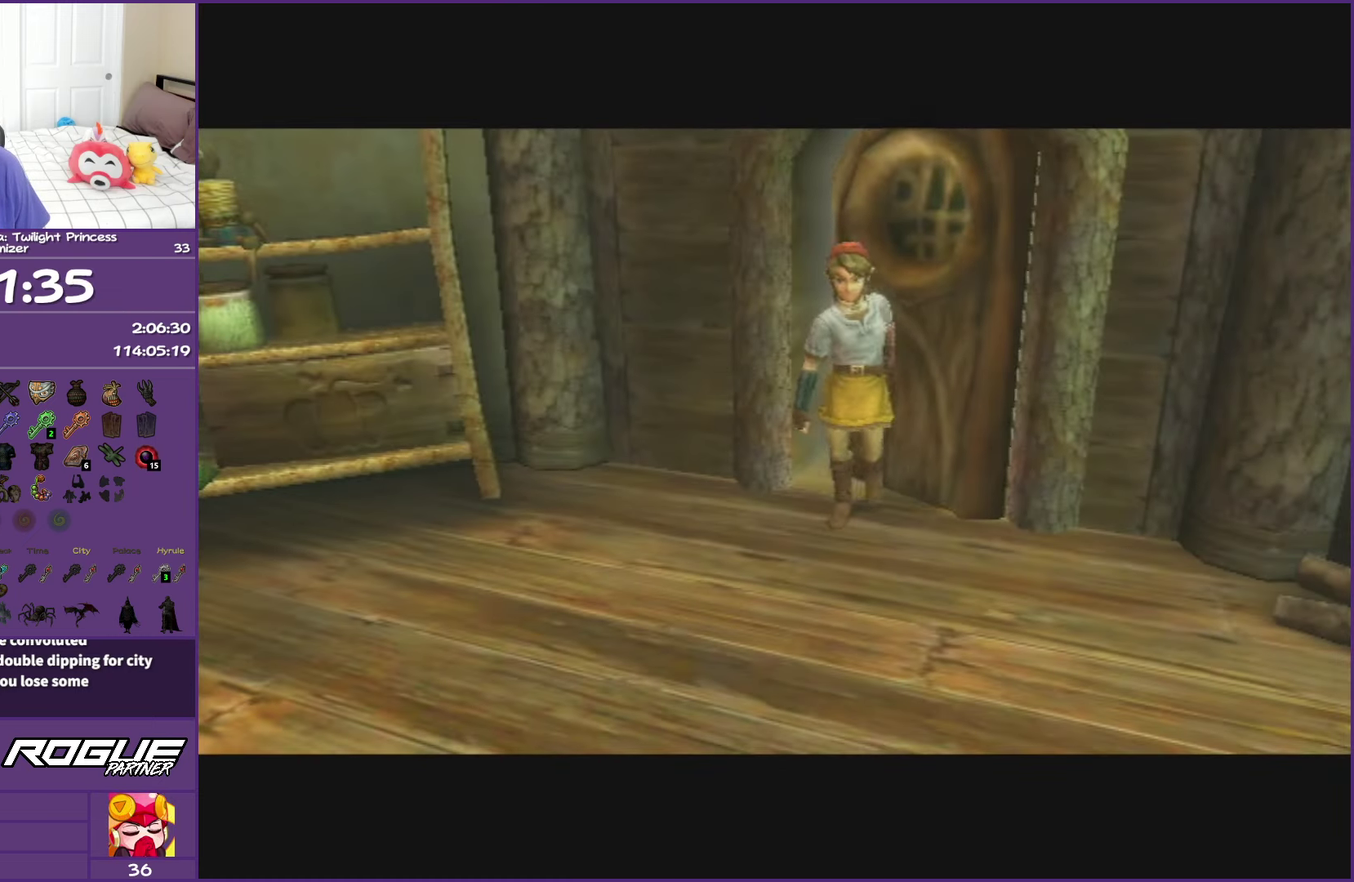
{"buttons": ["A"], "left_stick": "center", "right_stick": "center", "events": []}
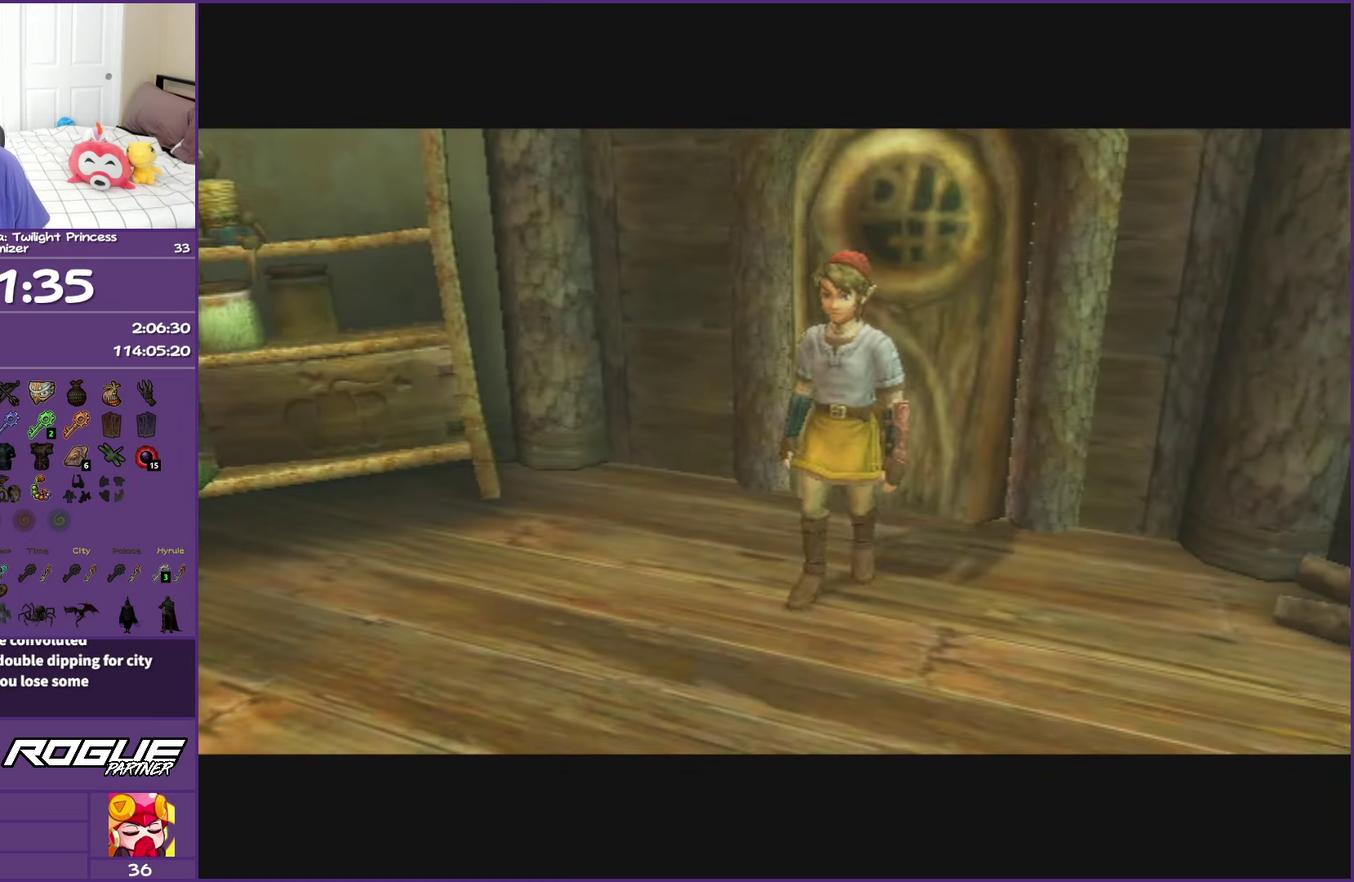
{"buttons": ["A"], "left_stick": "center", "right_stick": "center", "events": []}
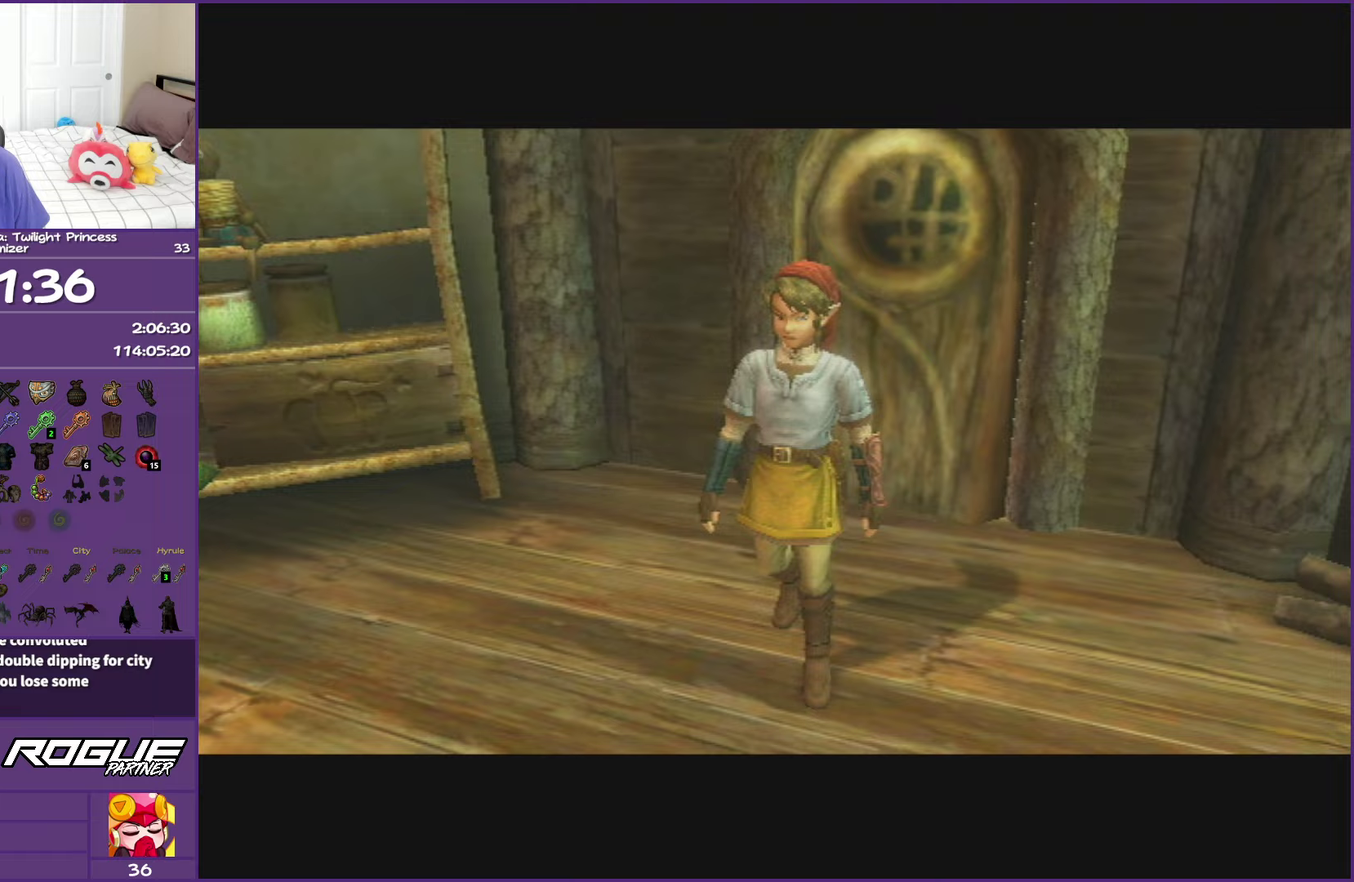
{"buttons": ["A"], "left_stick": "center", "right_stick": "center", "events": []}
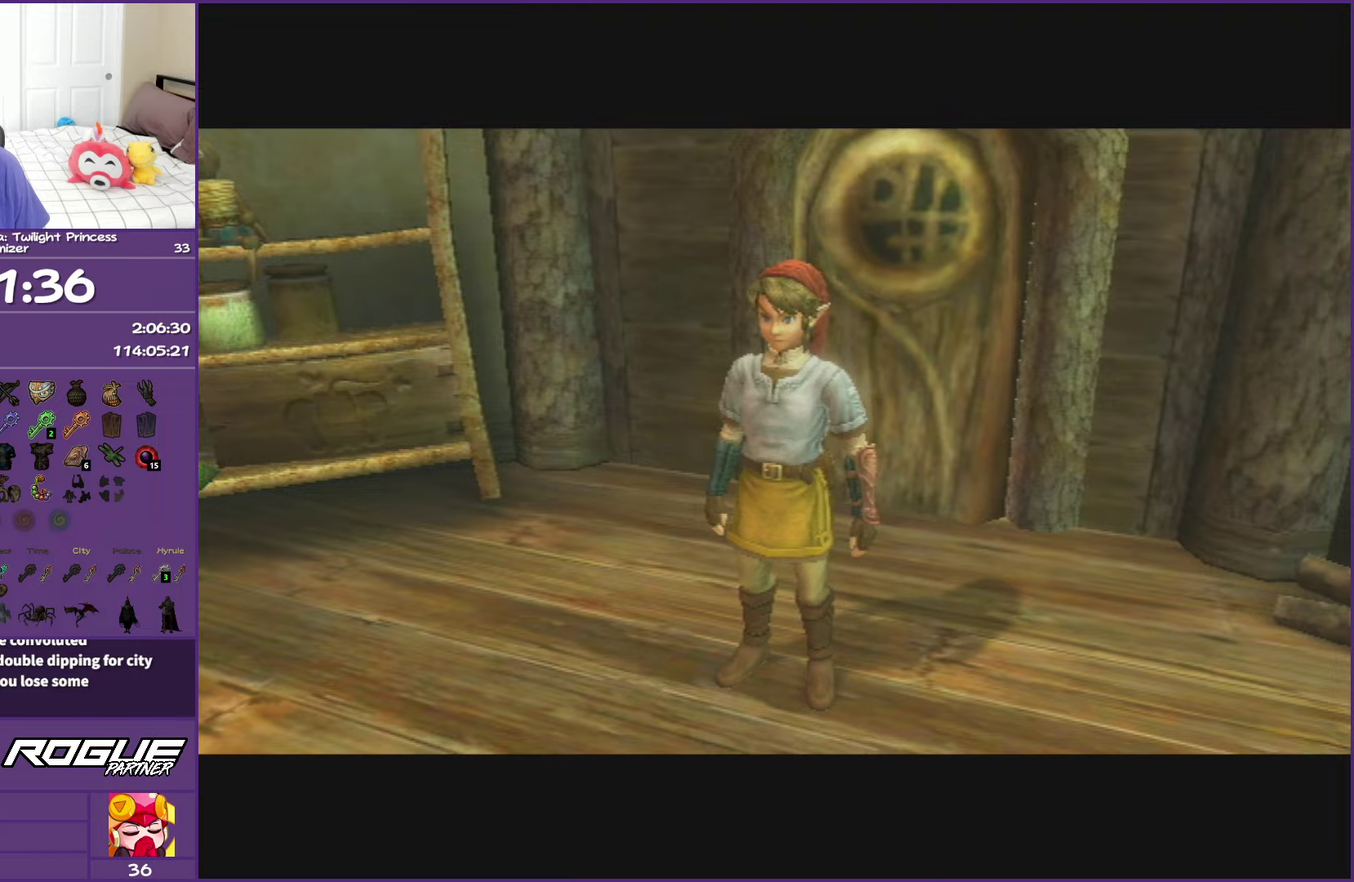
{"buttons": ["A"], "left_stick": "center", "right_stick": "center", "events": []}
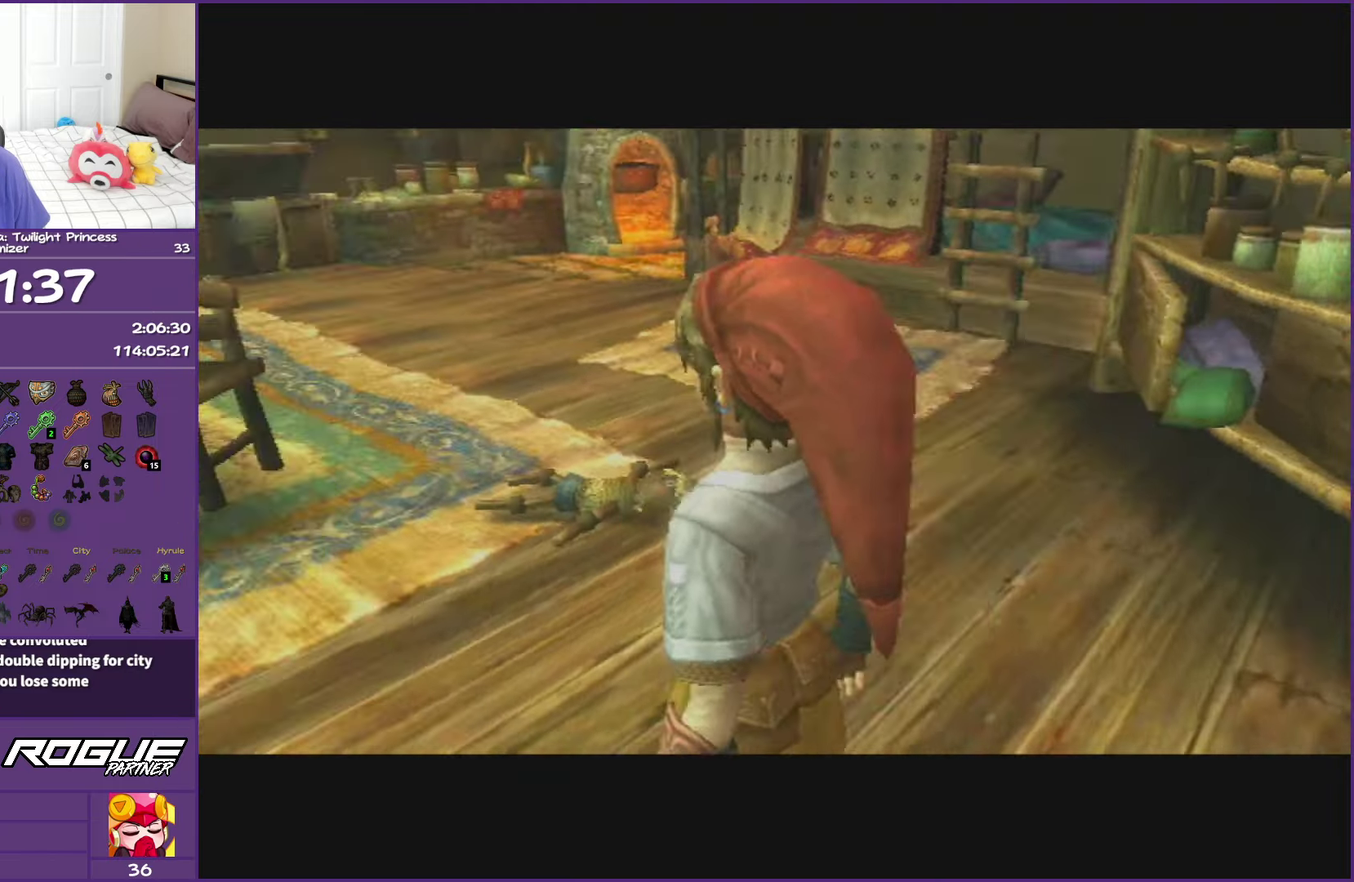
{"buttons": [], "left_stick": "up-left", "right_stick": "center", "events": [[150, "A", "up"], [350, "left_stick", "up-left"]]}
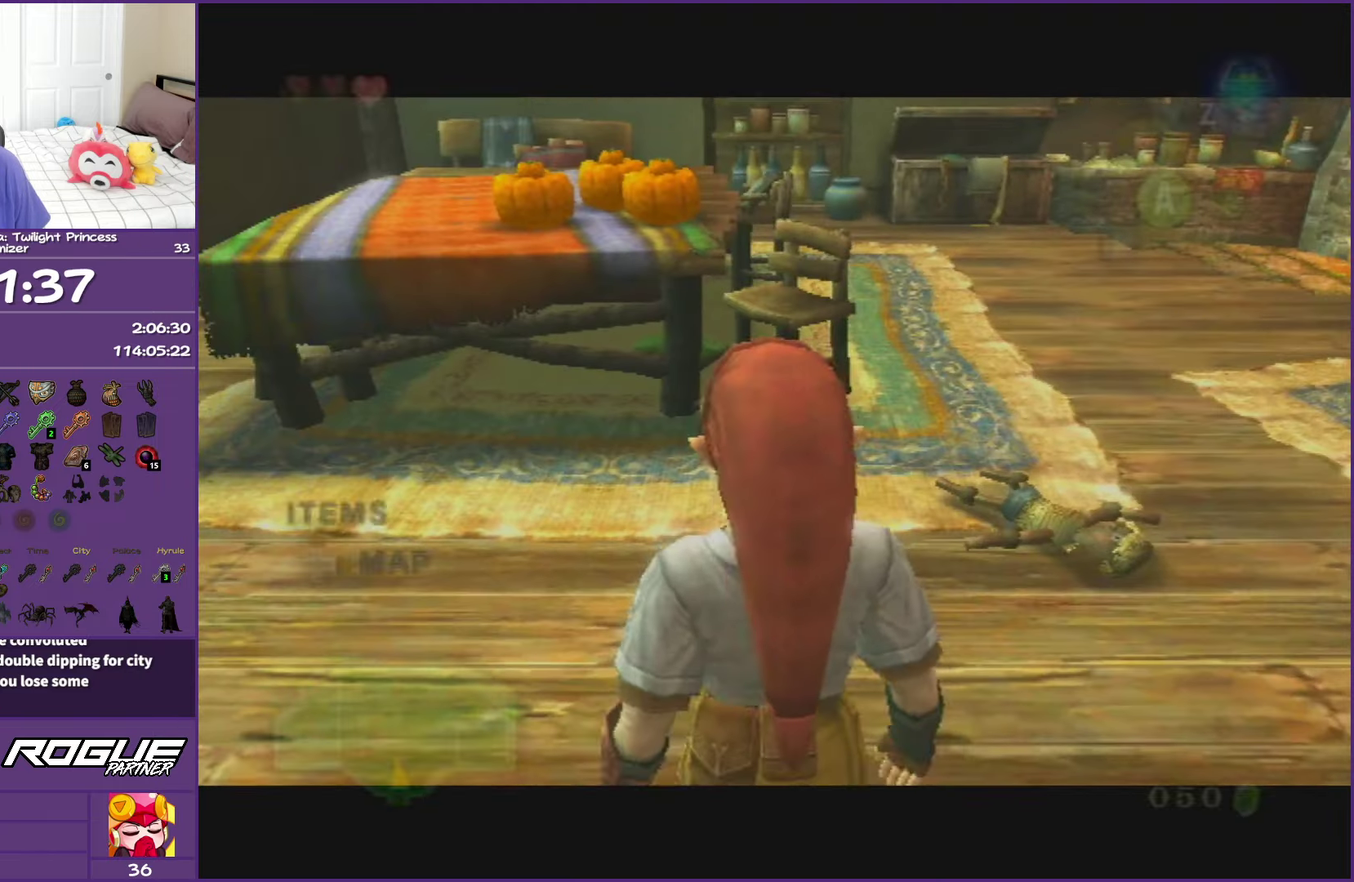
{"buttons": ["Y"], "left_stick": "up", "right_stick": "center", "events": [[350, "R1", "down"], [350, "Y", "down"], [467, "R1", "up"], [467, "left_stick", "up"]]}
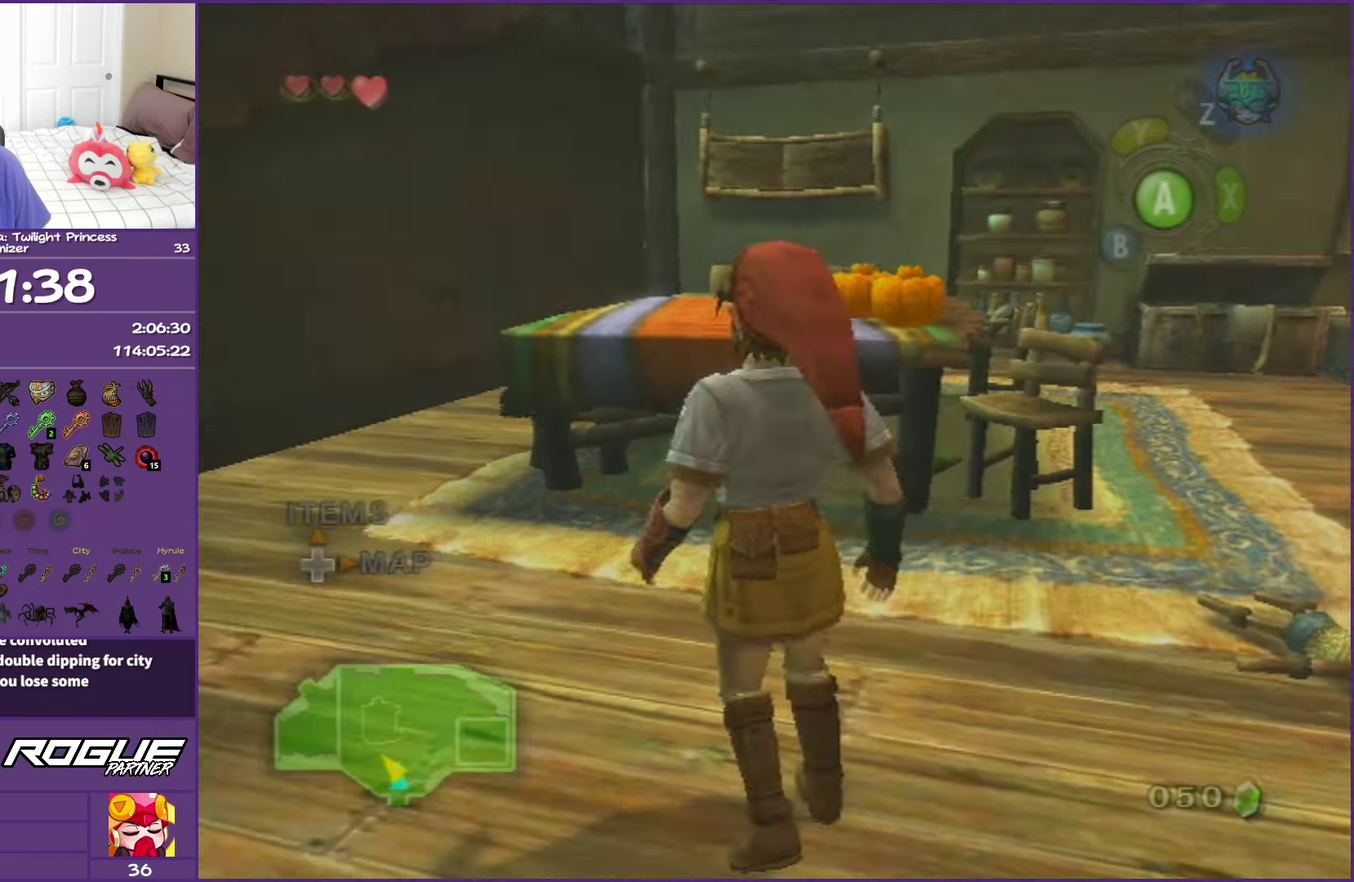
{"buttons": [], "left_stick": "up", "right_stick": "center", "events": [[17, "Y", "up"]]}